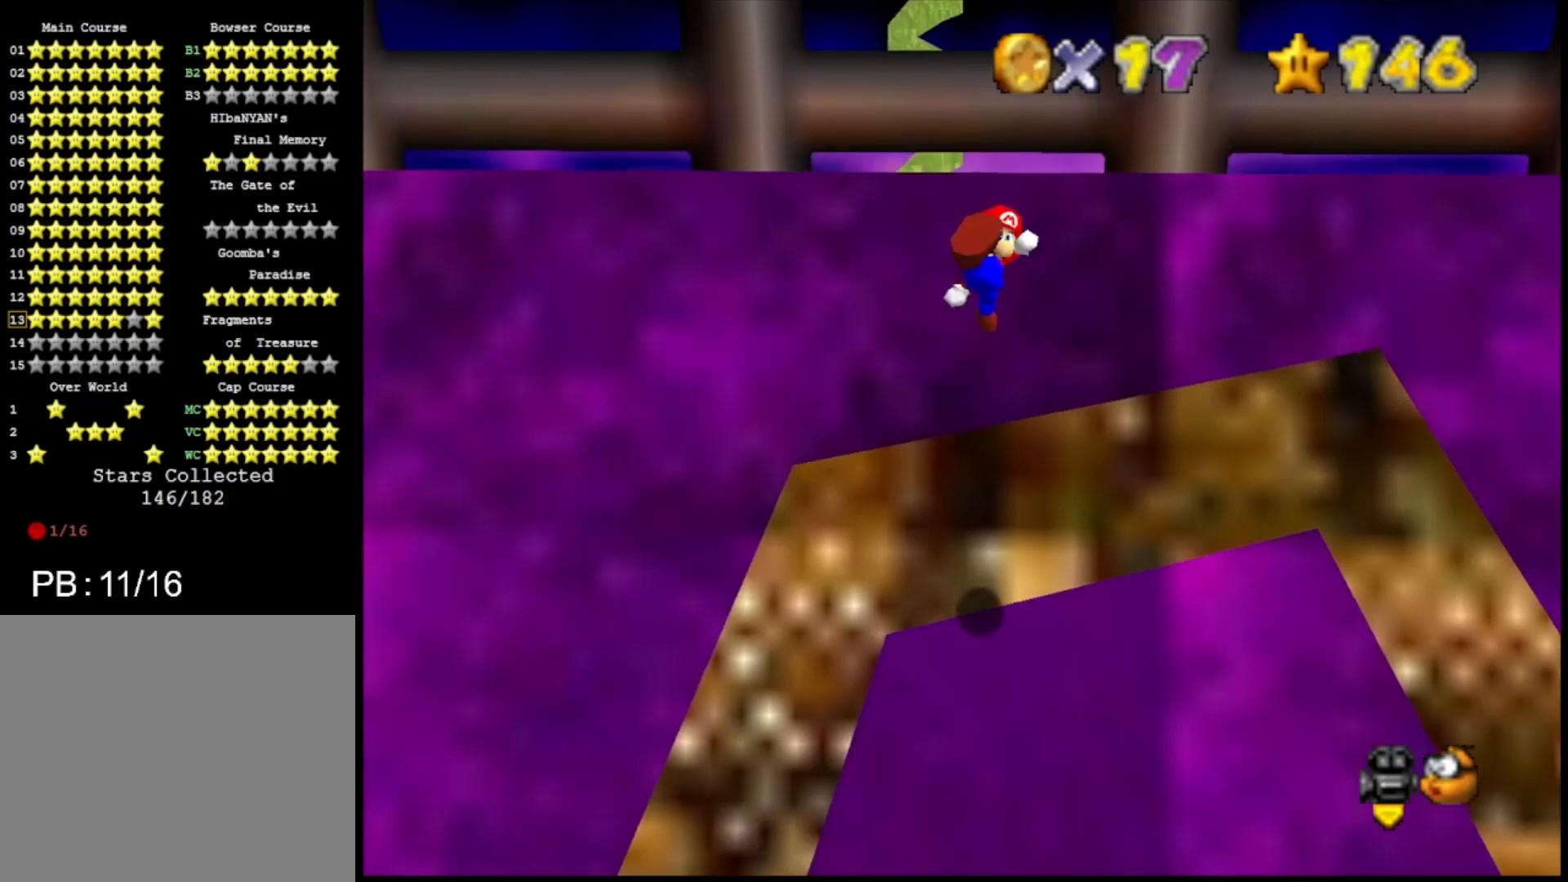
Gameplay with a controller (PlayStation layout); each line is a JSON object with the inputs held at the frame after it. "events" lists button and stick changes between this image and that frame as [ms after this image, input, new state], when the widget could be followed in between.
{"buttons": [], "left_stick": "up-left", "right_stick": "center", "events": []}
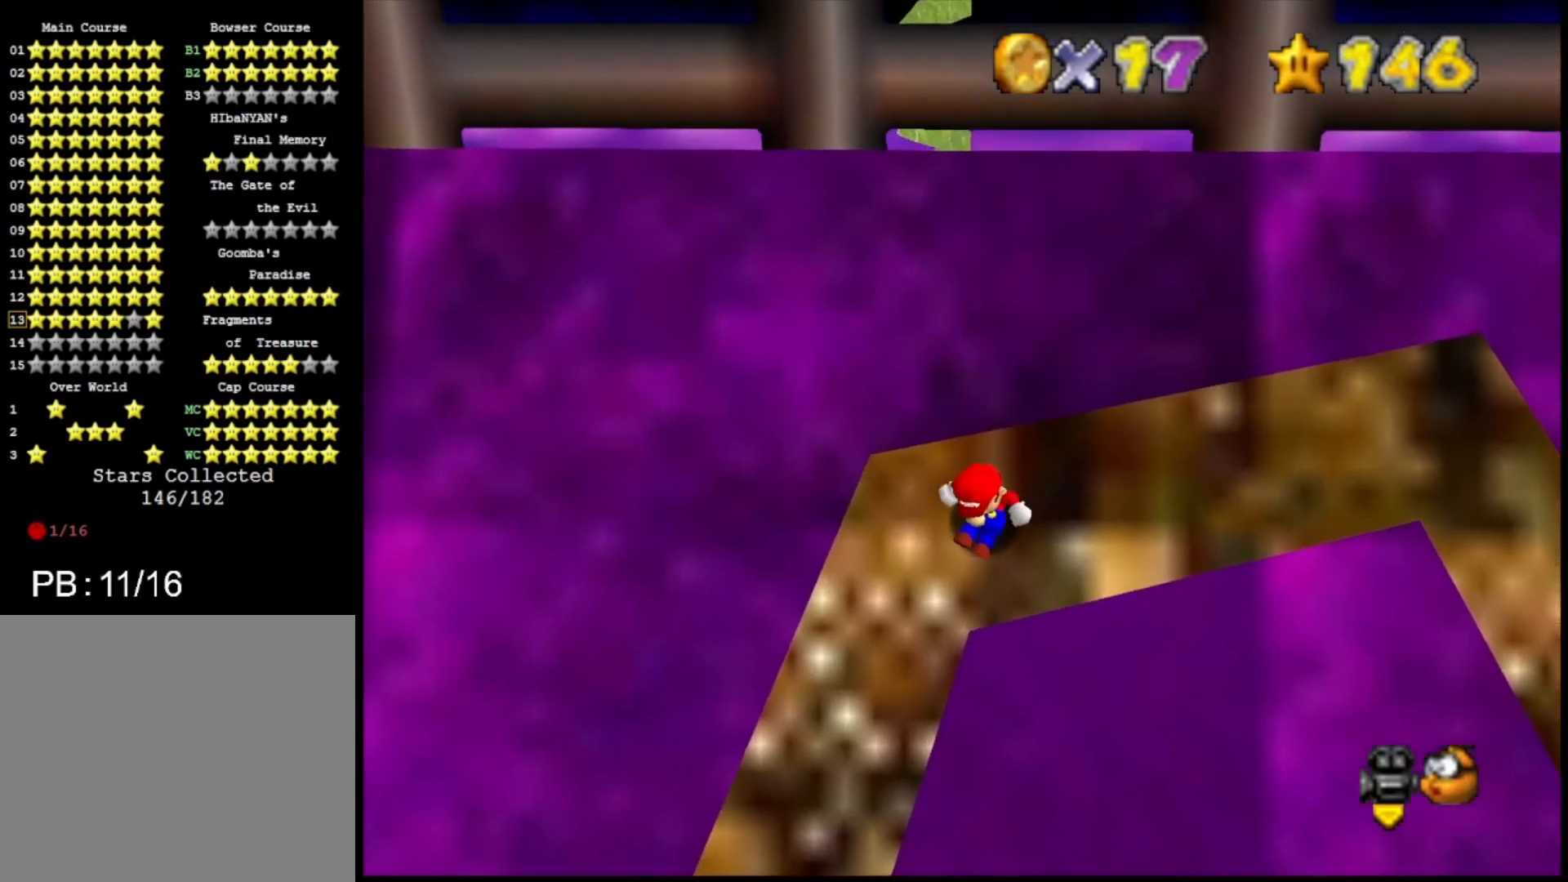
{"buttons": ["CROSS"], "left_stick": "left", "right_stick": "center", "events": [[133, "CROSS", "down"], [367, "left_stick", "left"]]}
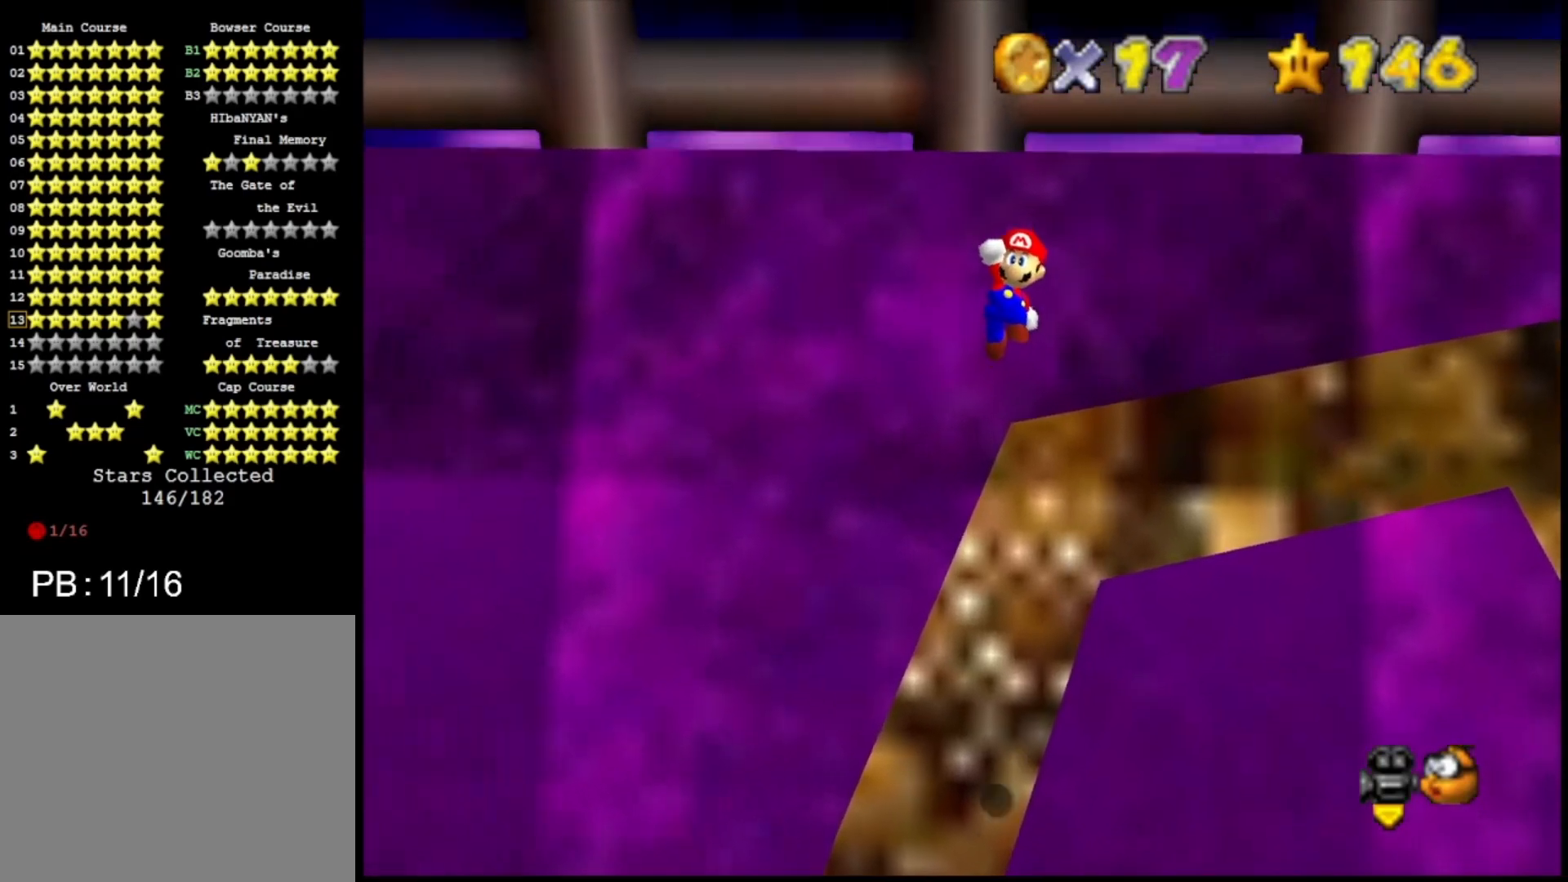
{"buttons": ["CROSS"], "left_stick": "up", "right_stick": "center", "events": [[67, "left_stick", "center"], [267, "left_stick", "up"]]}
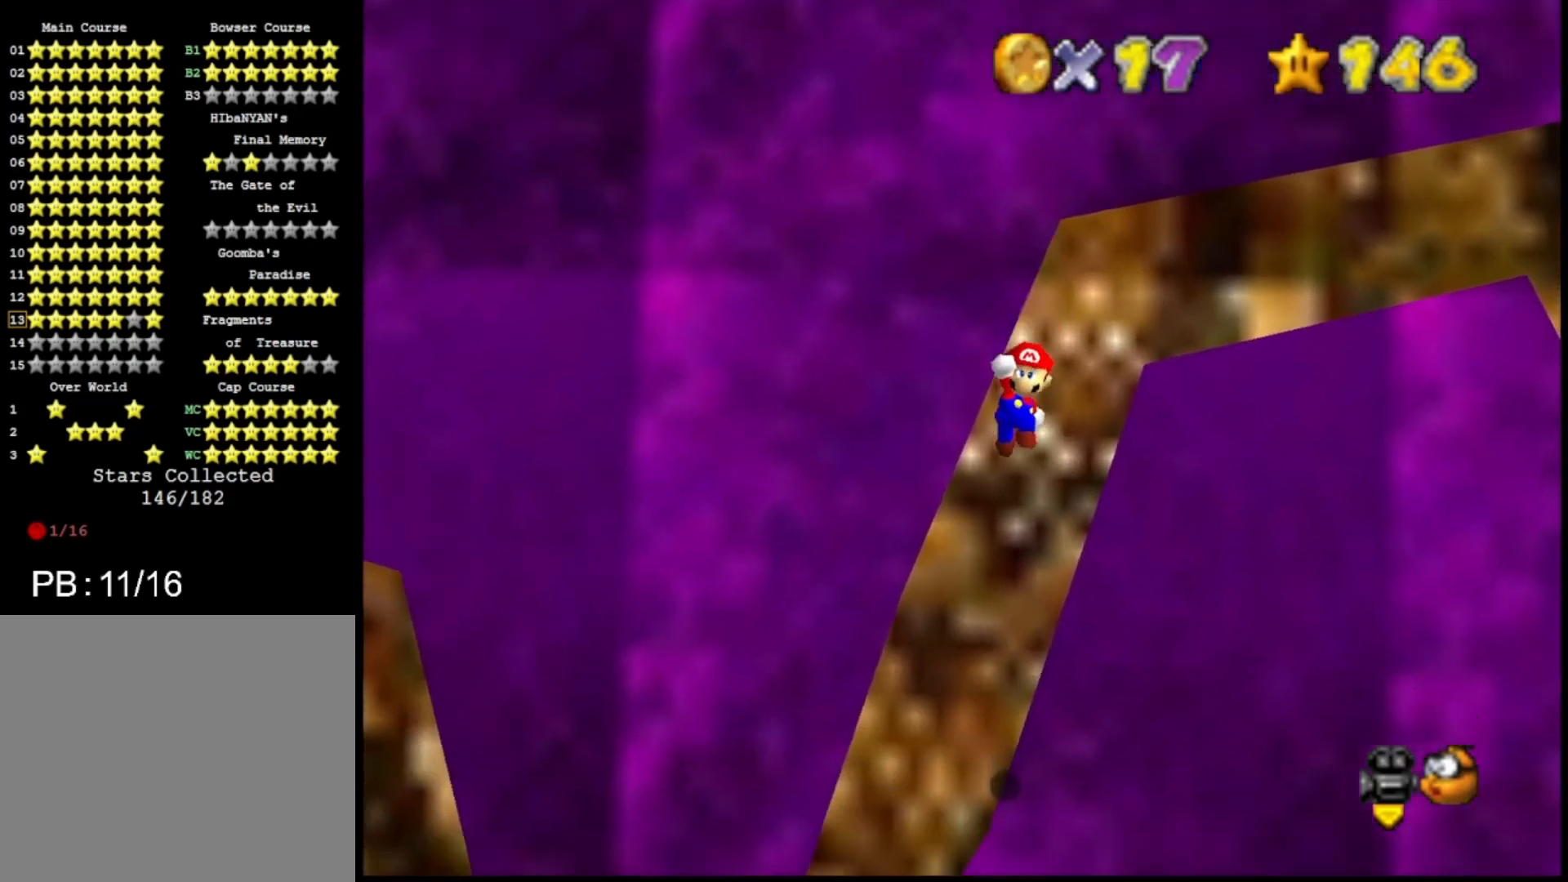
{"buttons": [], "left_stick": "up", "right_stick": "center", "events": [[100, "TRIANGLE", "down"], [100, "left_stick", "center"], [233, "left_stick", "left"], [267, "TRIANGLE", "up"], [300, "CROSS", "up"], [300, "left_stick", "up-left"], [500, "left_stick", "up"]]}
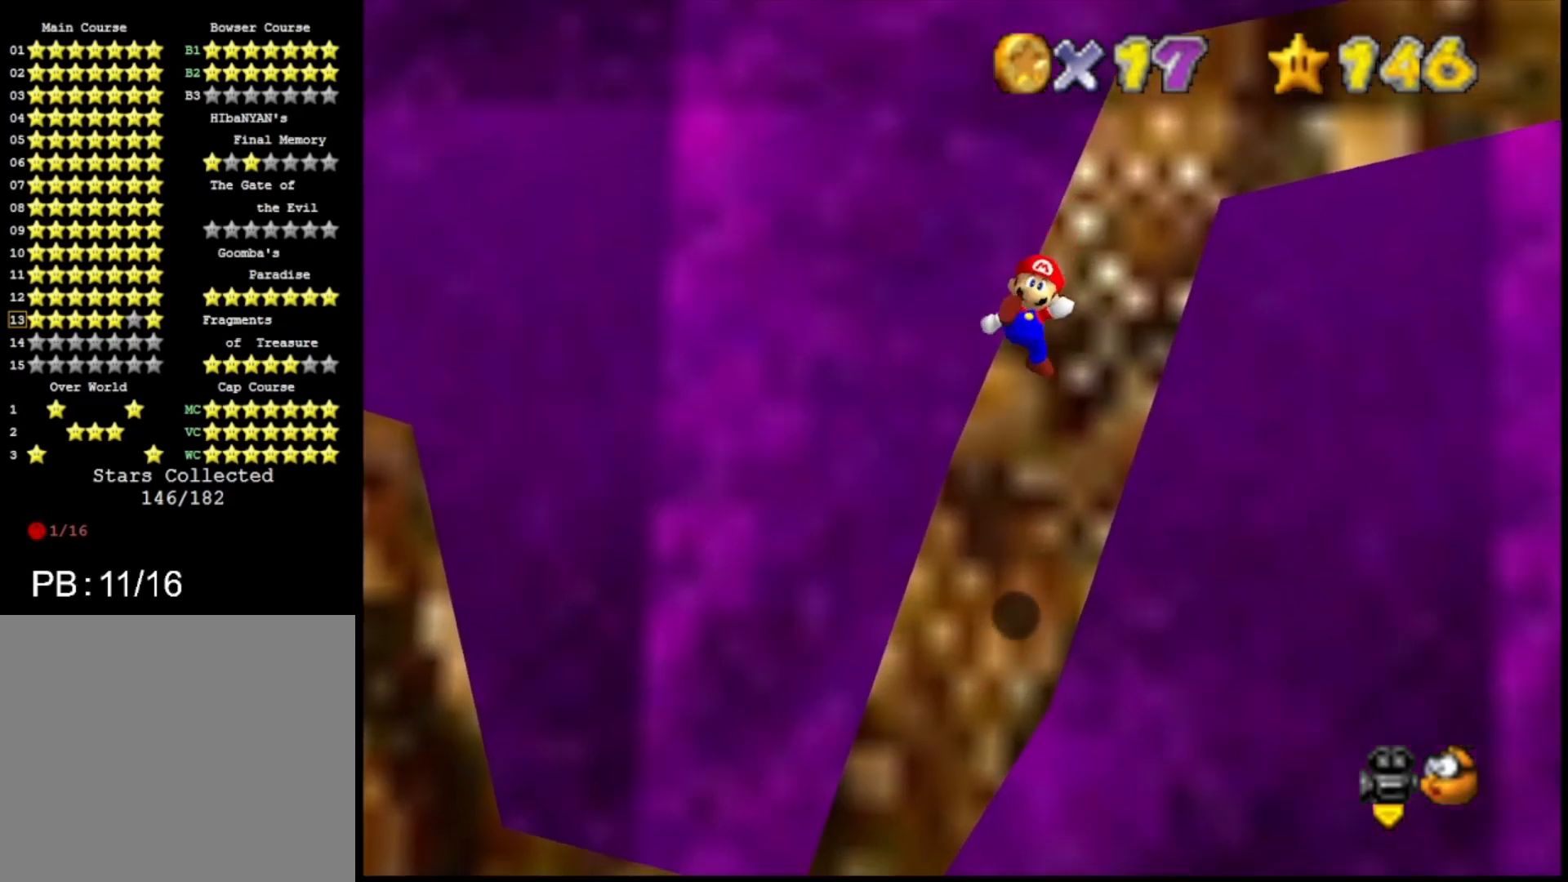
{"buttons": ["CROSS"], "left_stick": "up-left", "right_stick": "center", "events": [[433, "left_stick", "up-left"], [500, "CROSS", "down"]]}
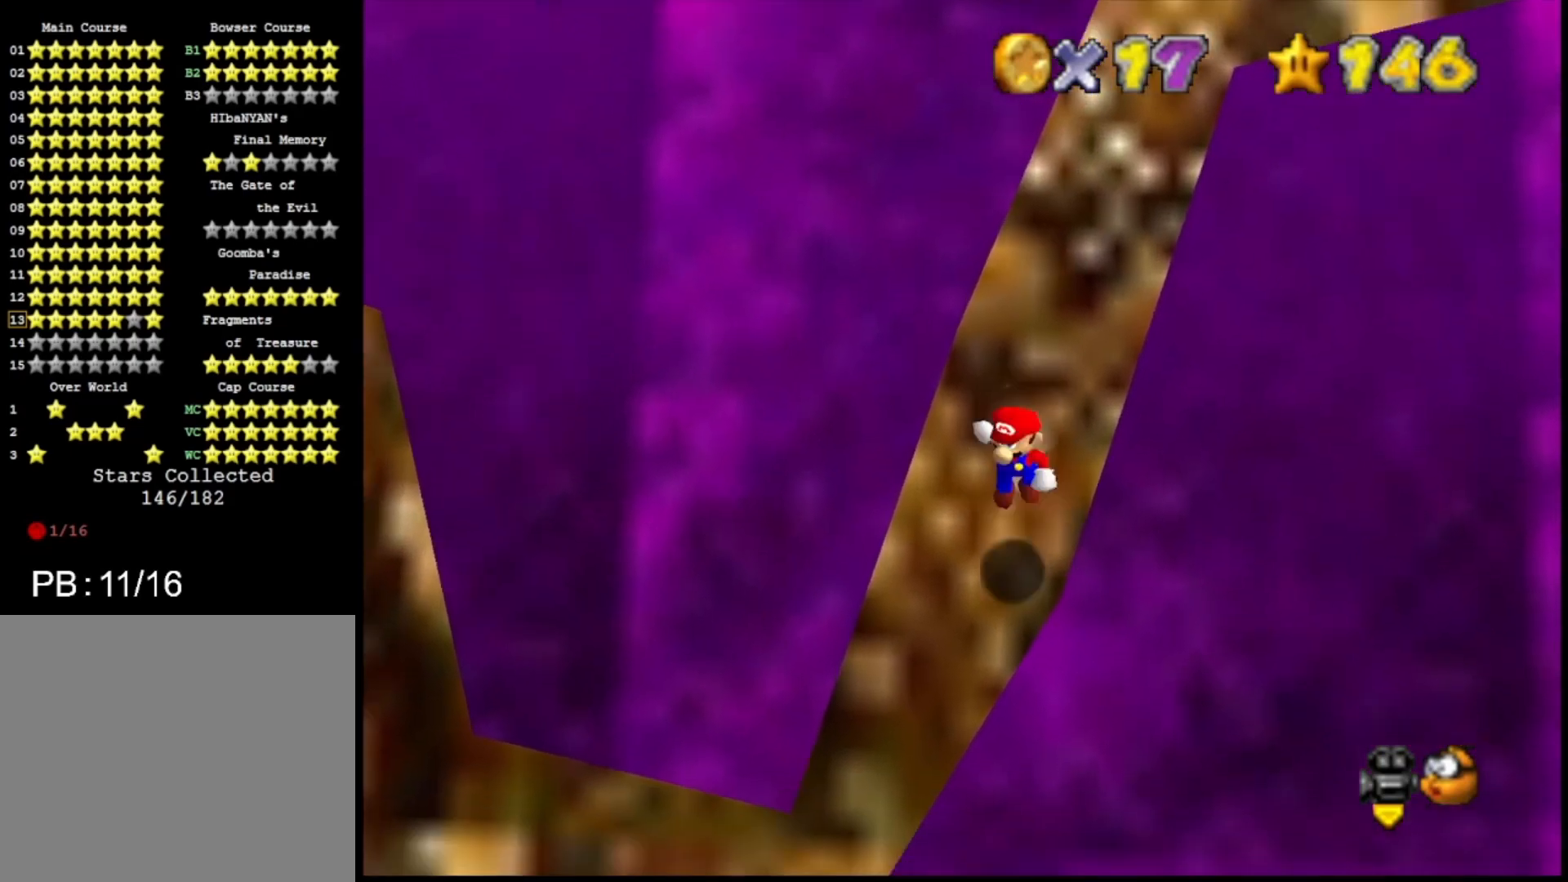
{"buttons": ["CROSS"], "left_stick": "up-left", "right_stick": "center", "events": []}
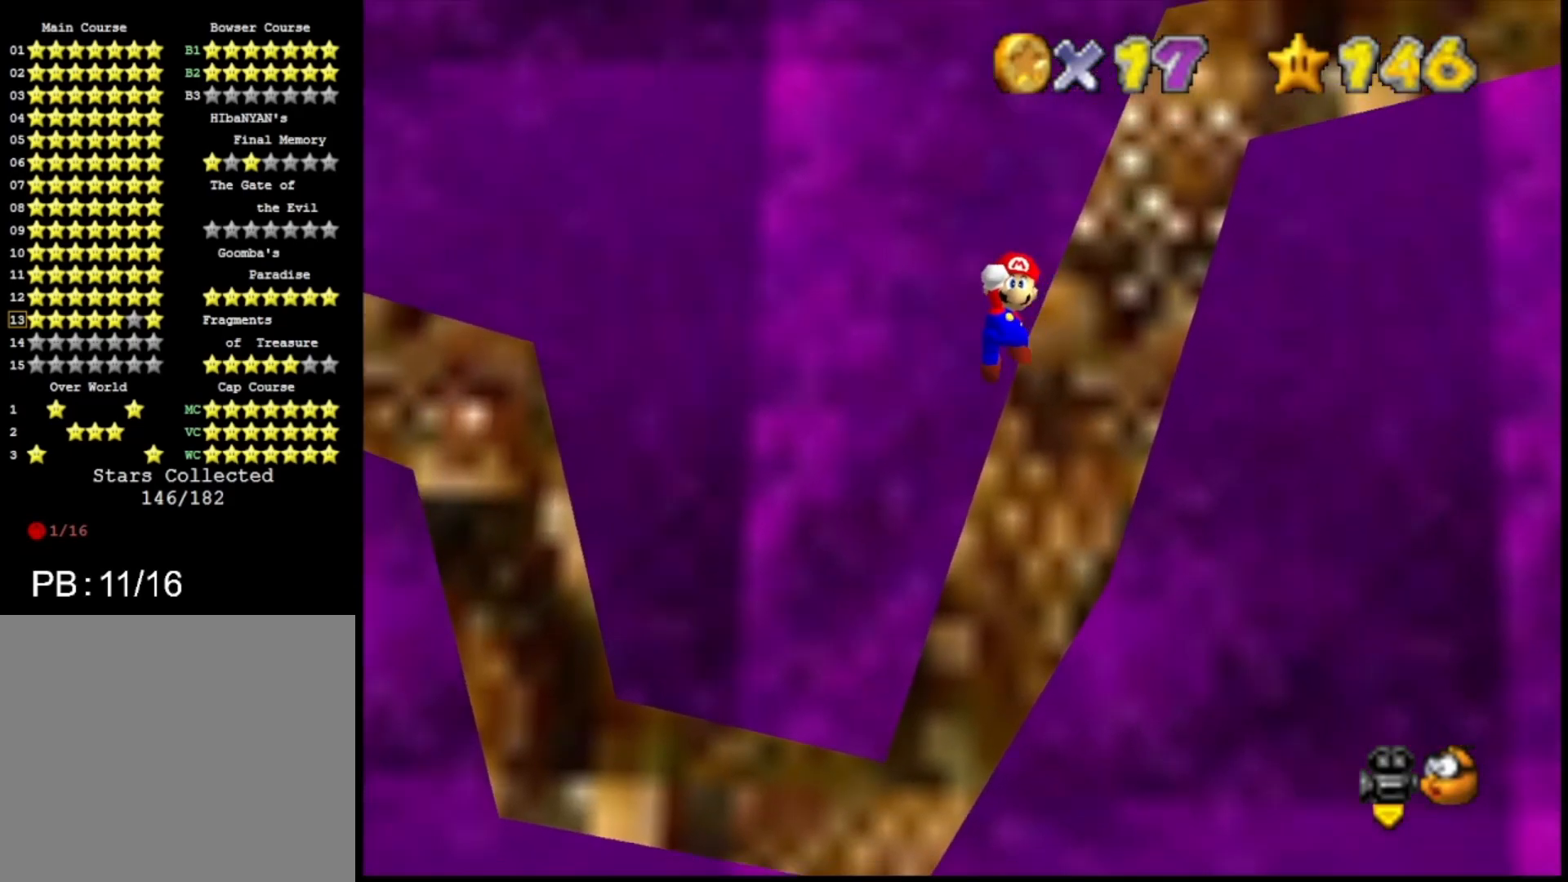
{"buttons": ["CROSS", "TRIANGLE"], "left_stick": "up", "right_stick": "center", "events": [[400, "left_stick", "center"], [433, "TRIANGLE", "down"], [500, "left_stick", "up"]]}
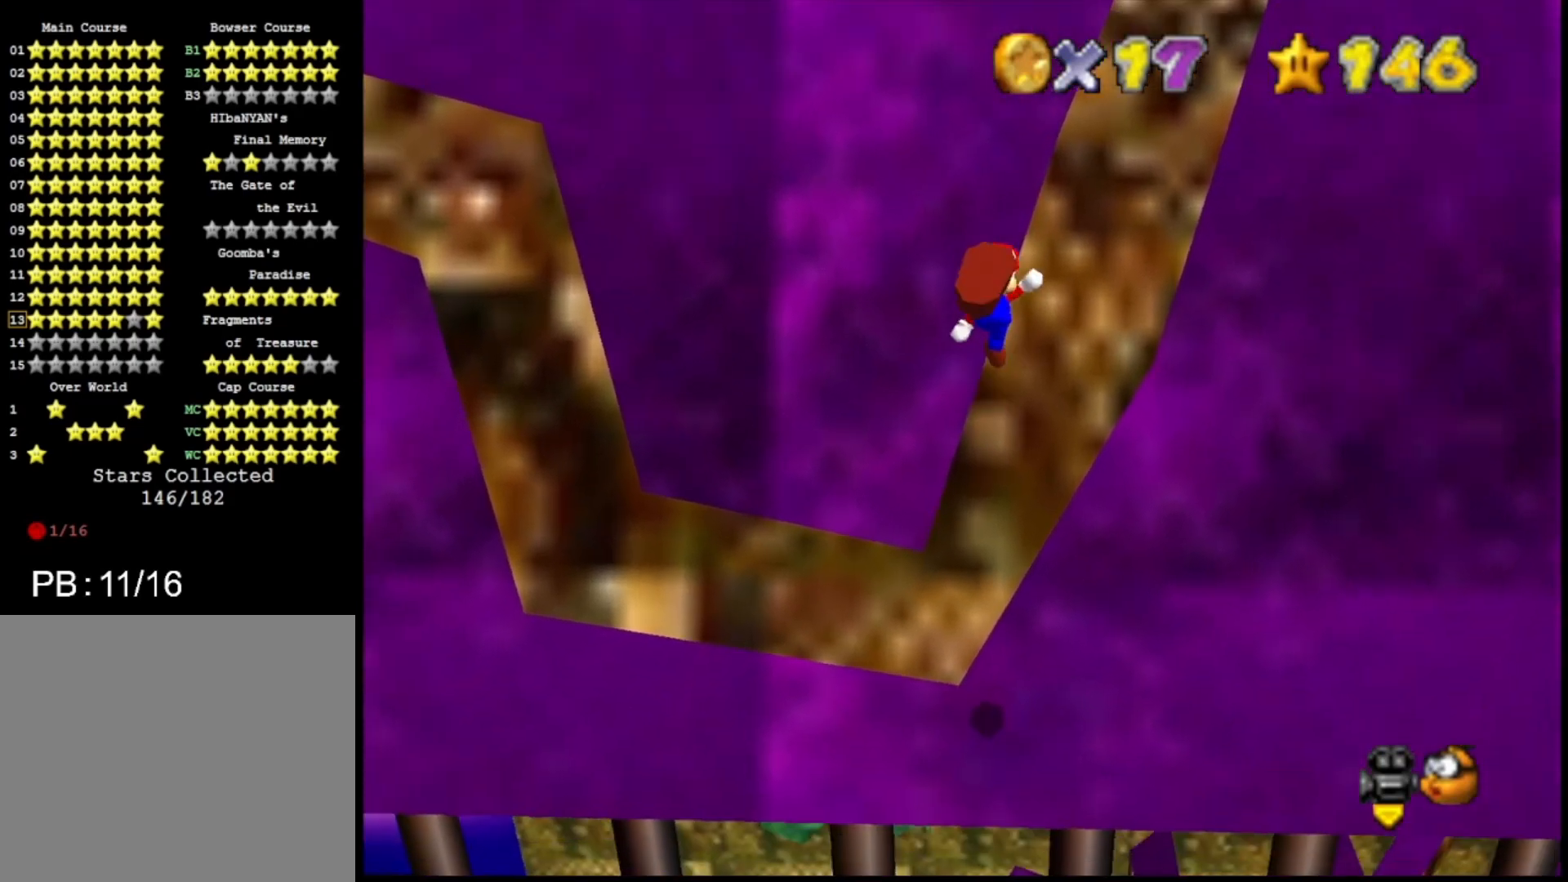
{"buttons": [], "left_stick": "up", "right_stick": "center", "events": [[100, "CROSS", "up"], [100, "TRIANGLE", "up"]]}
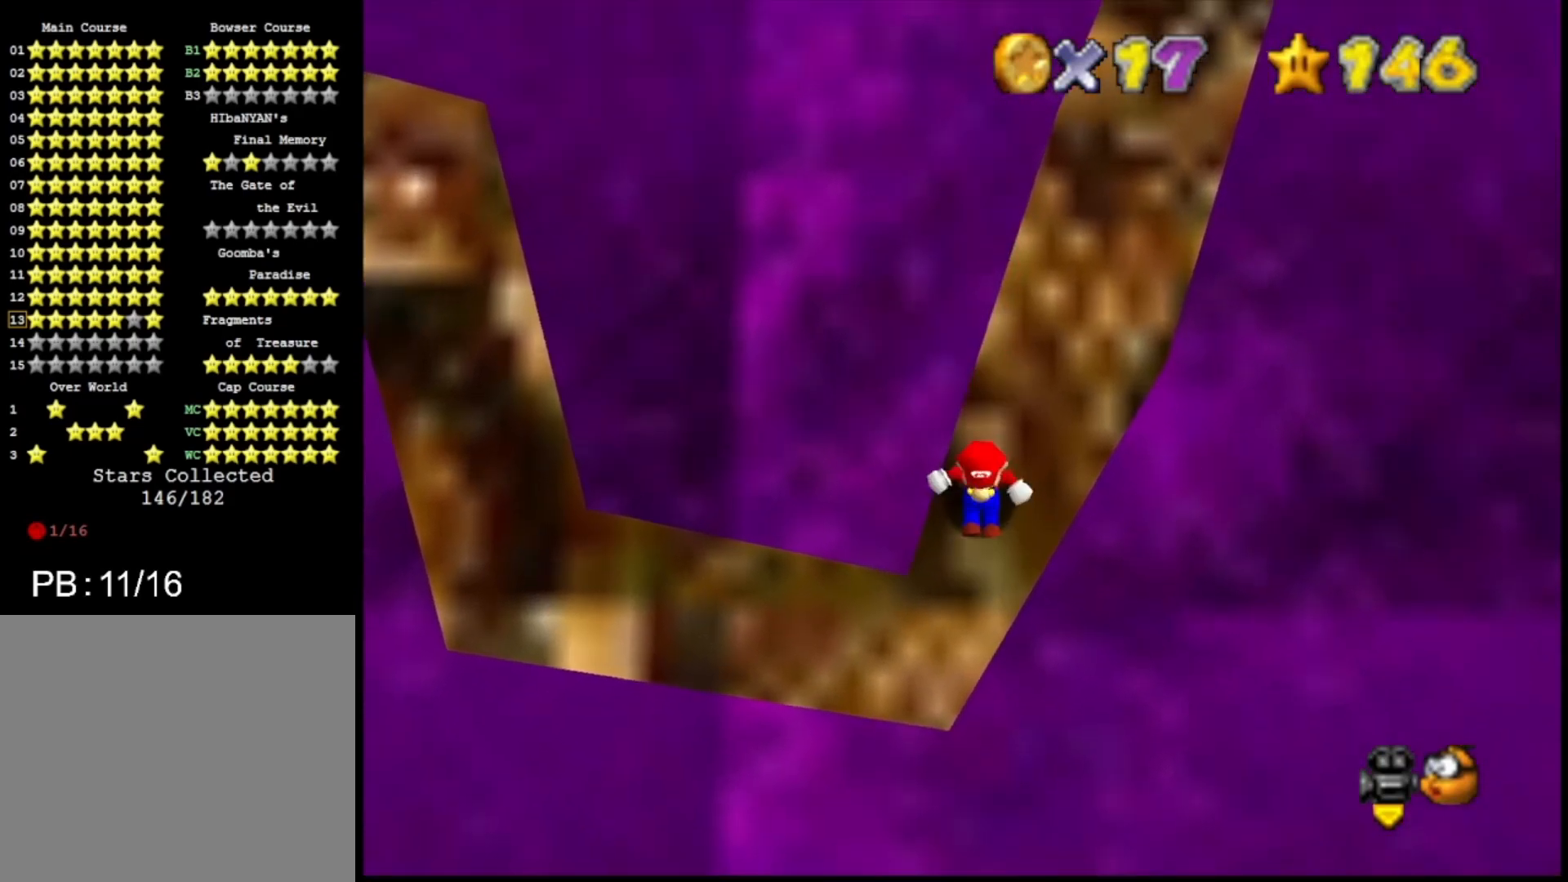
{"buttons": ["CROSS"], "left_stick": "up-left", "right_stick": "center", "events": [[200, "CROSS", "down"], [200, "left_stick", "up-left"]]}
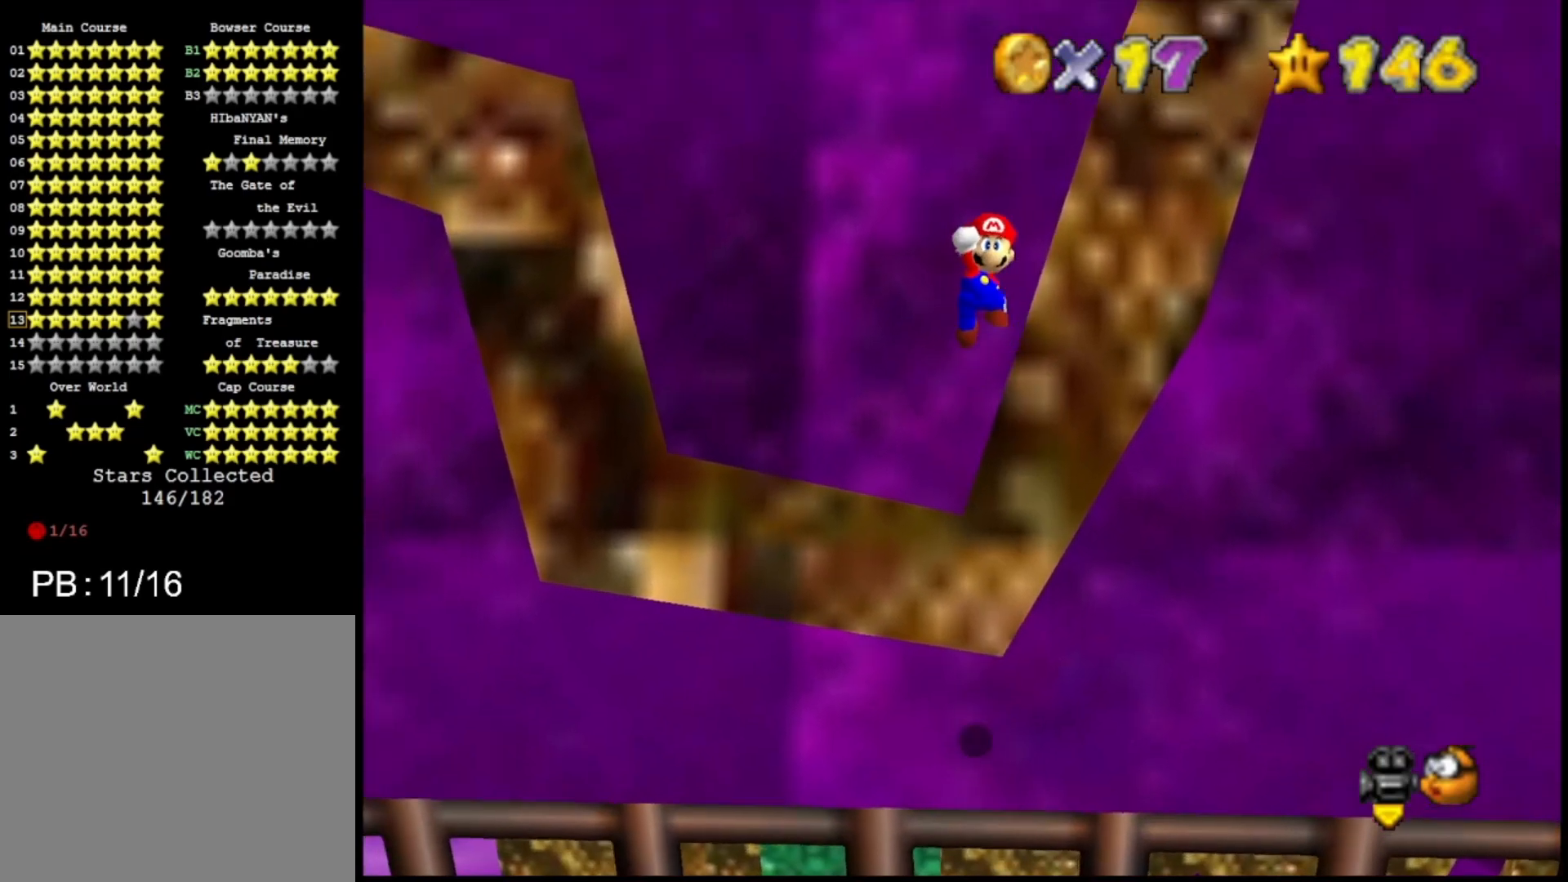
{"buttons": ["CROSS"], "left_stick": "up-left", "right_stick": "center", "events": []}
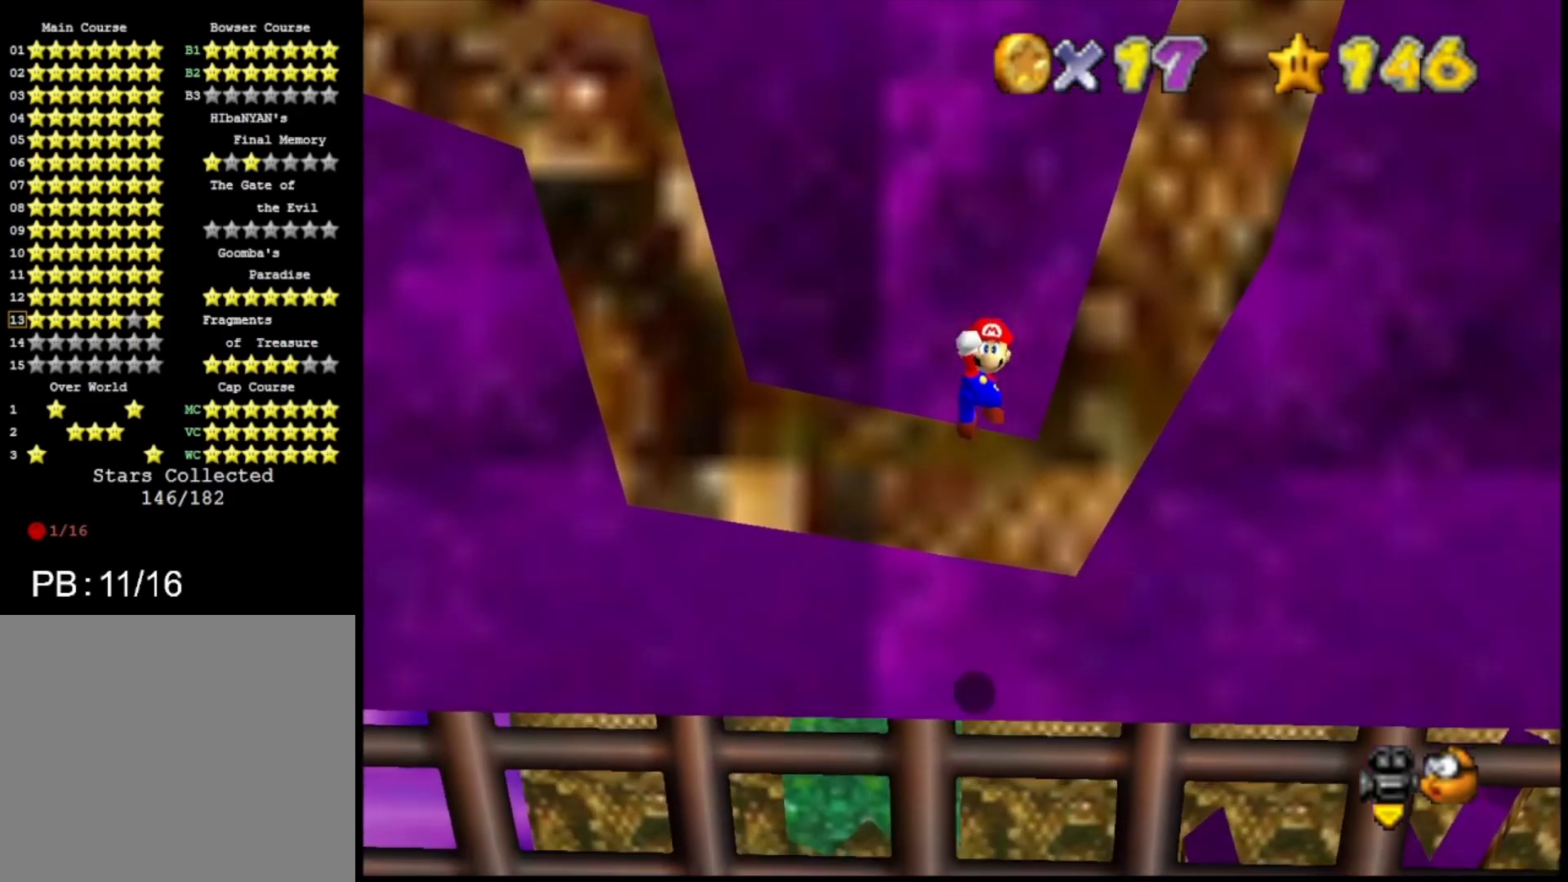
{"buttons": [], "left_stick": "up", "right_stick": "center", "events": [[100, "TRIANGLE", "down"], [200, "TRIANGLE", "up"], [233, "CROSS", "up"], [300, "left_stick", "up"]]}
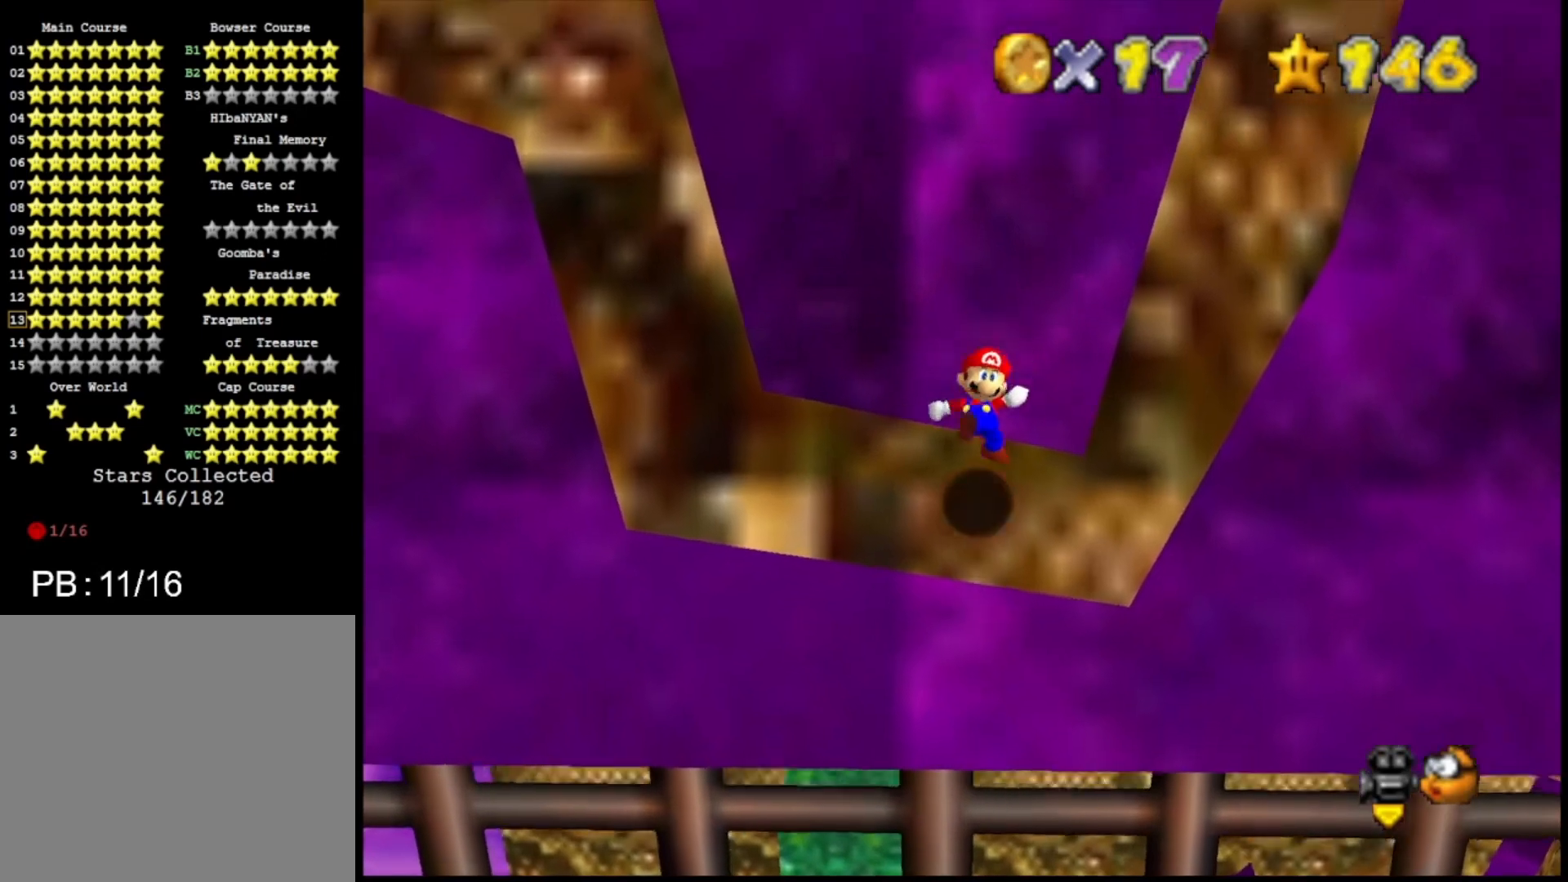
{"buttons": ["CROSS"], "left_stick": "up-left", "right_stick": "center", "events": [[233, "CROSS", "down"], [233, "left_stick", "up-left"]]}
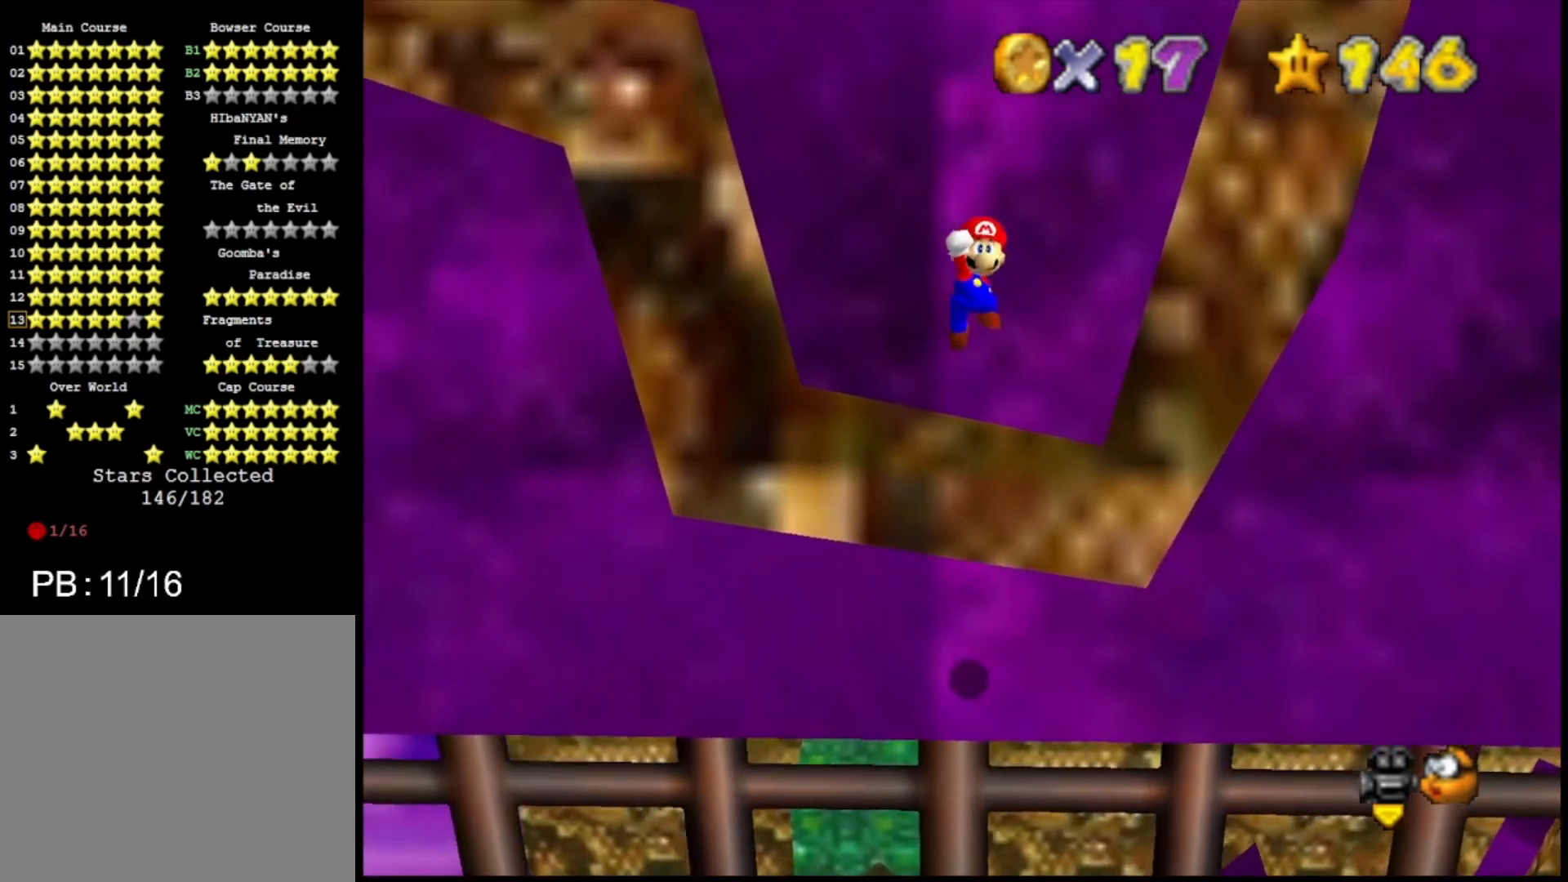
{"buttons": ["CROSS", "TRIANGLE"], "left_stick": "up-left", "right_stick": "center", "events": [[467, "TRIANGLE", "down"]]}
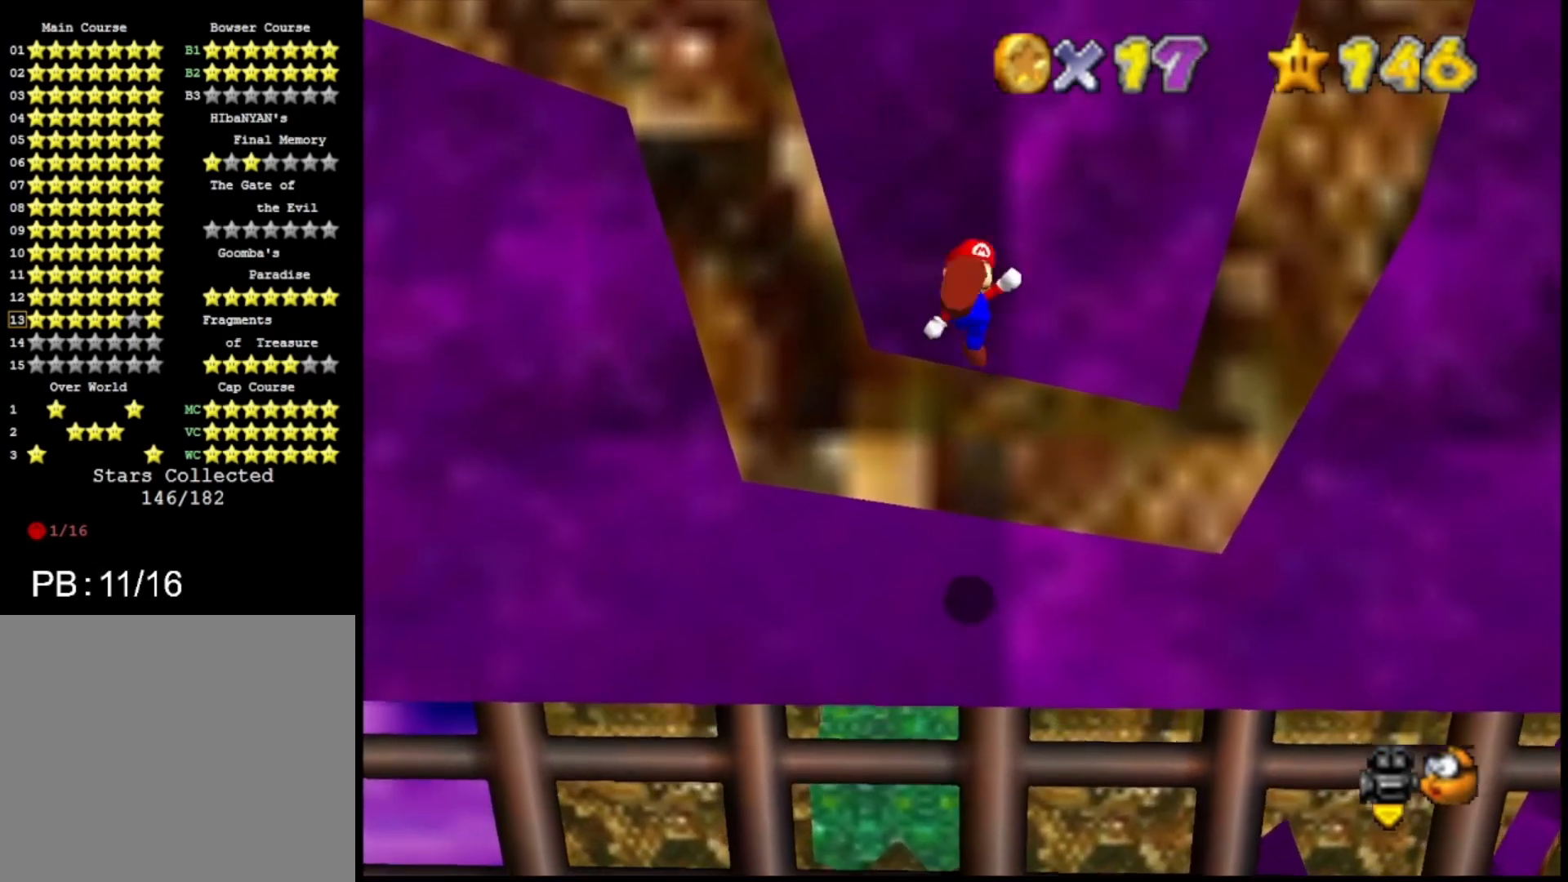
{"buttons": [], "left_stick": "up-left", "right_stick": "center", "events": [[100, "TRIANGLE", "up"], [133, "CROSS", "up"]]}
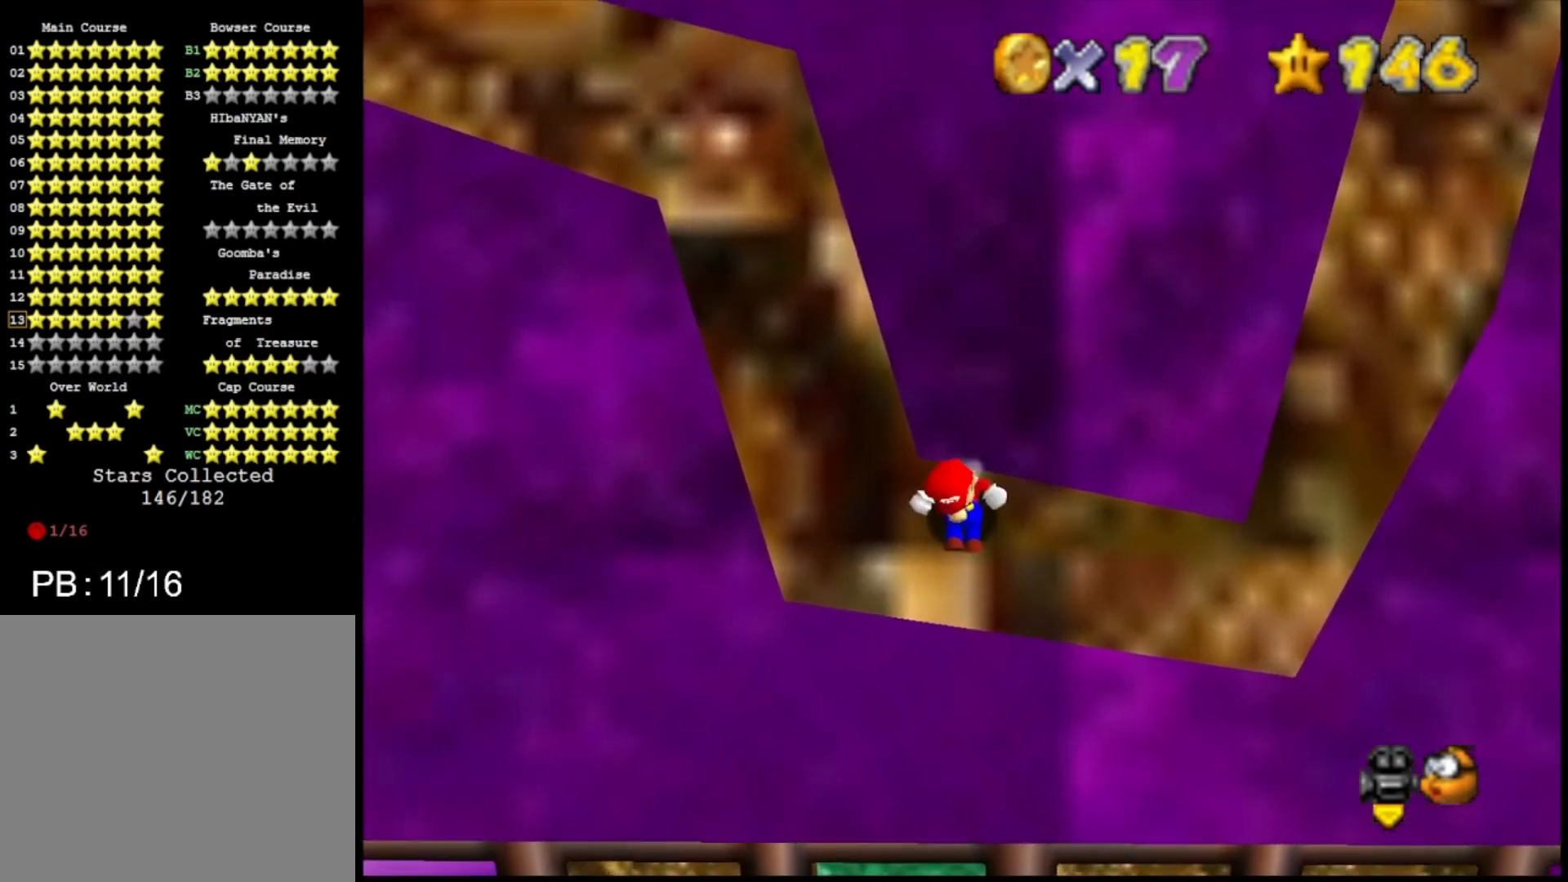
{"buttons": ["CROSS"], "left_stick": "up-left", "right_stick": "center", "events": [[100, "CROSS", "down"]]}
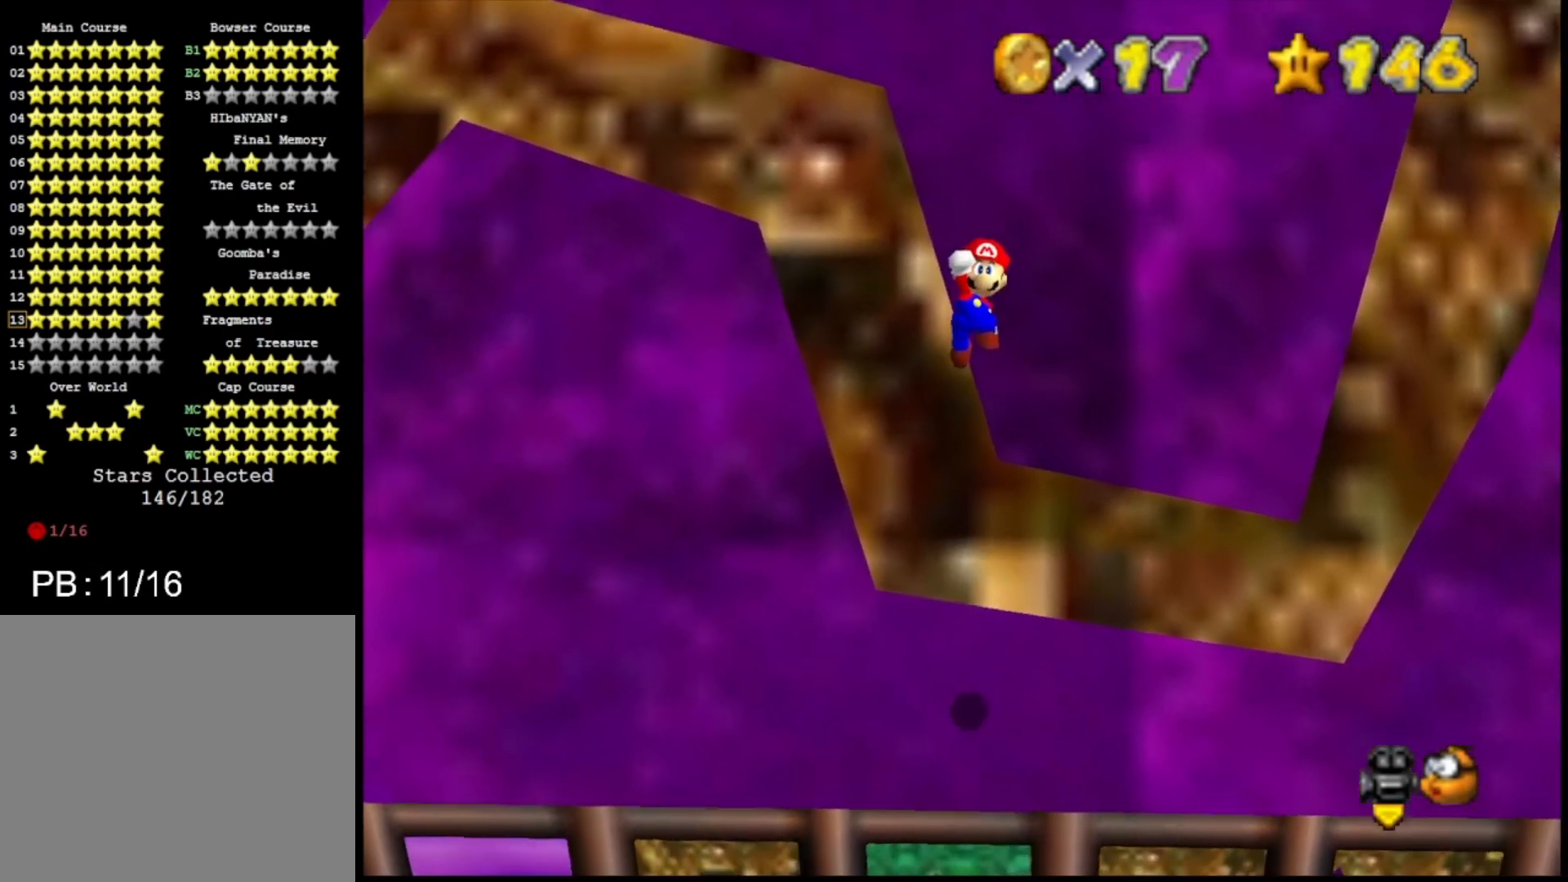
{"buttons": [], "left_stick": "up-left", "right_stick": "center", "events": [[267, "TRIANGLE", "down"], [433, "TRIANGLE", "up"], [467, "CROSS", "up"]]}
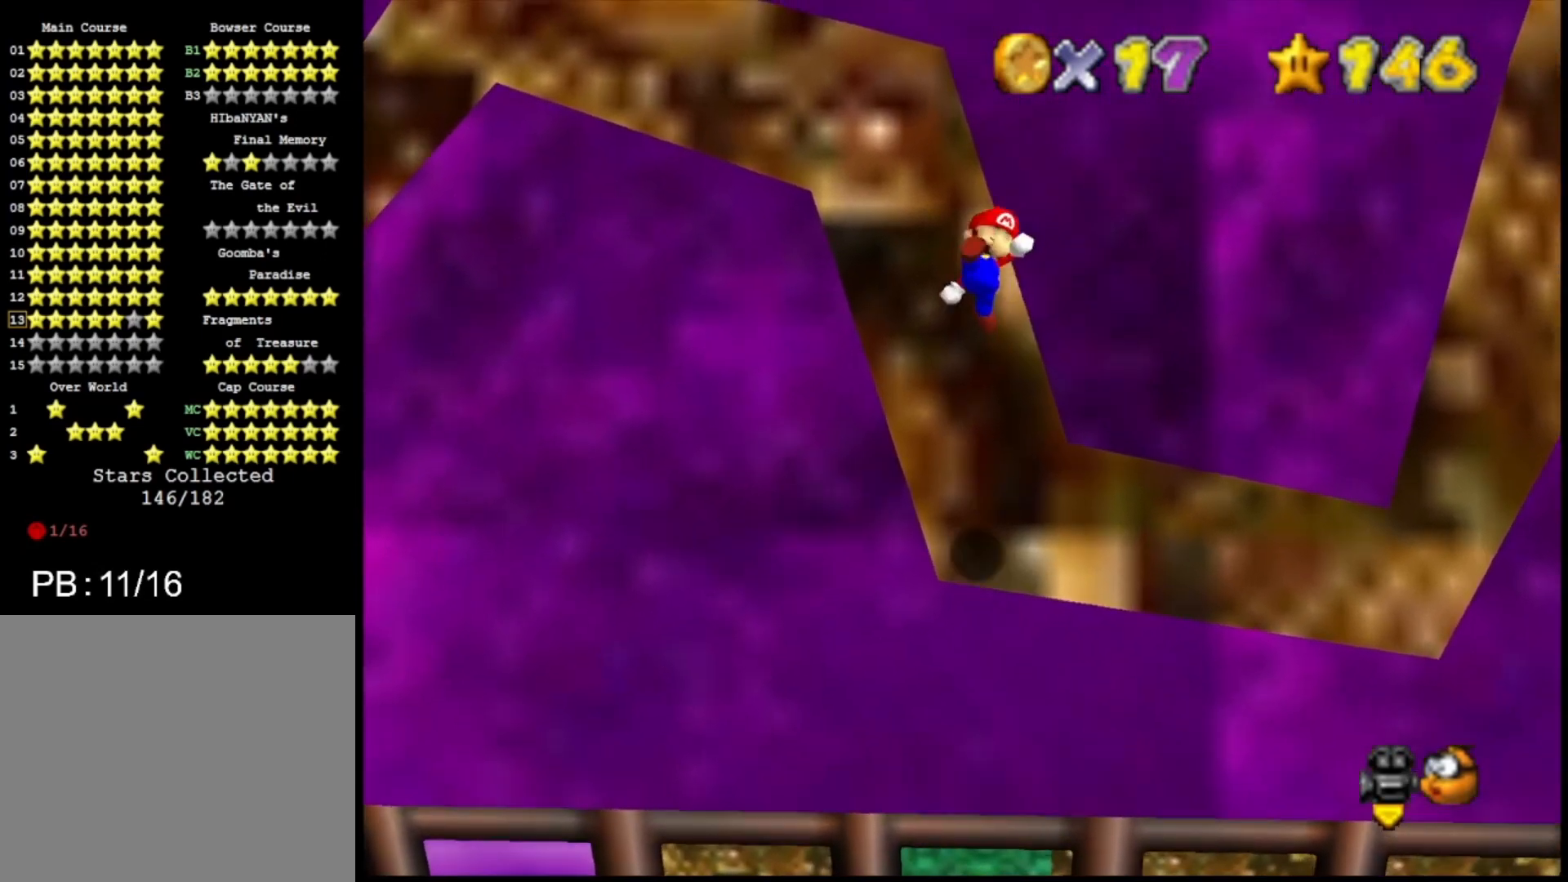
{"buttons": ["CROSS"], "left_stick": "up", "right_stick": "center", "events": [[33, "left_stick", "up"], [400, "CROSS", "down"]]}
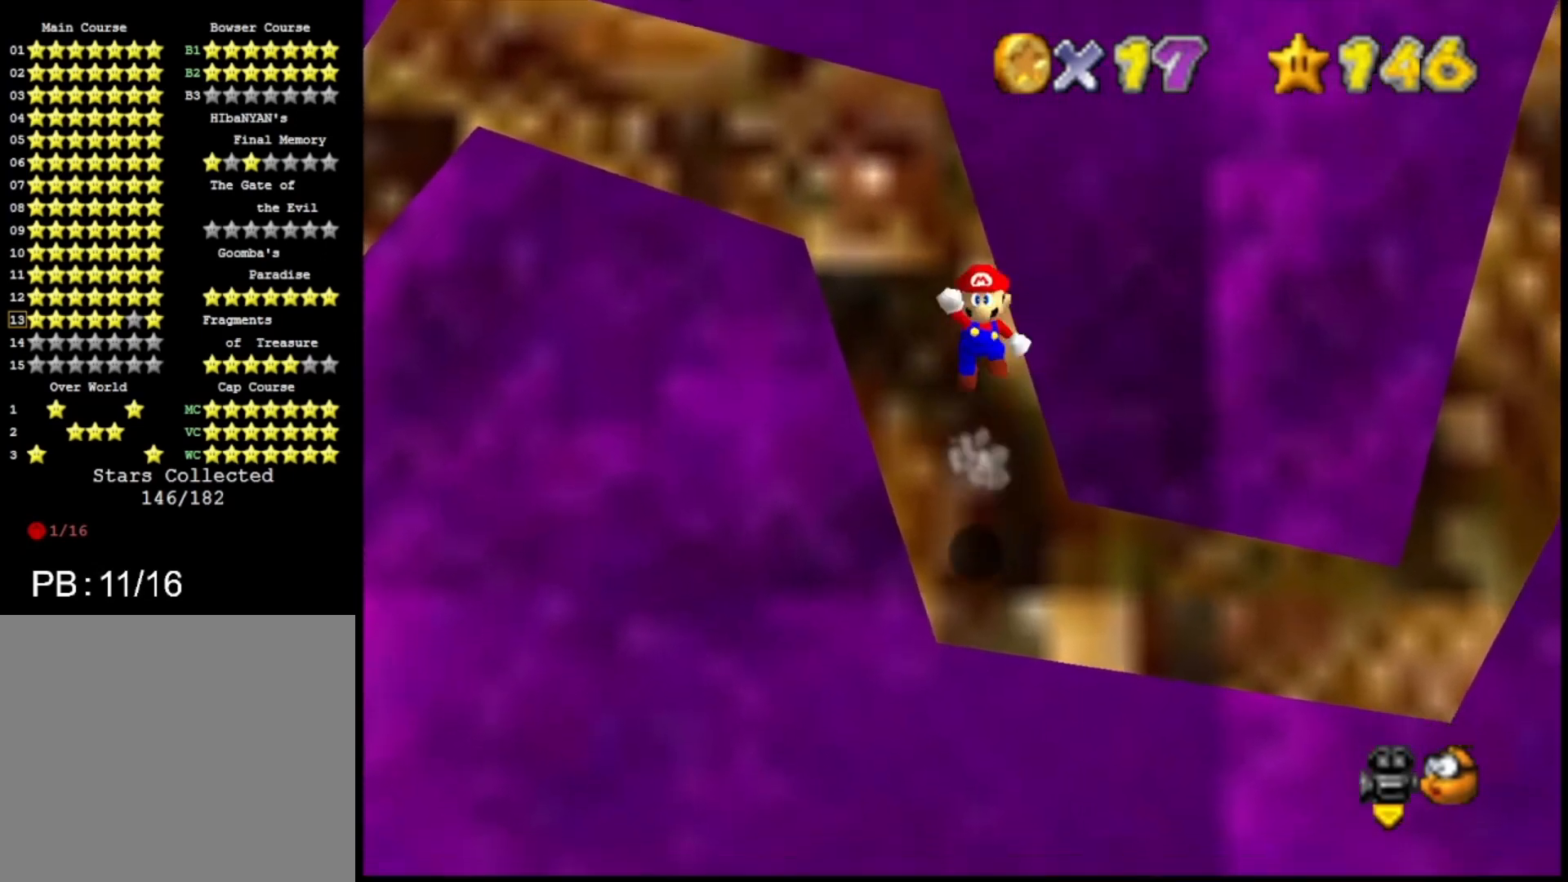
{"buttons": [], "left_stick": "up-left", "right_stick": "center", "events": [[300, "left_stick", "up-left"], [333, "TRIANGLE", "down"], [433, "TRIANGLE", "up"], [467, "CROSS", "up"]]}
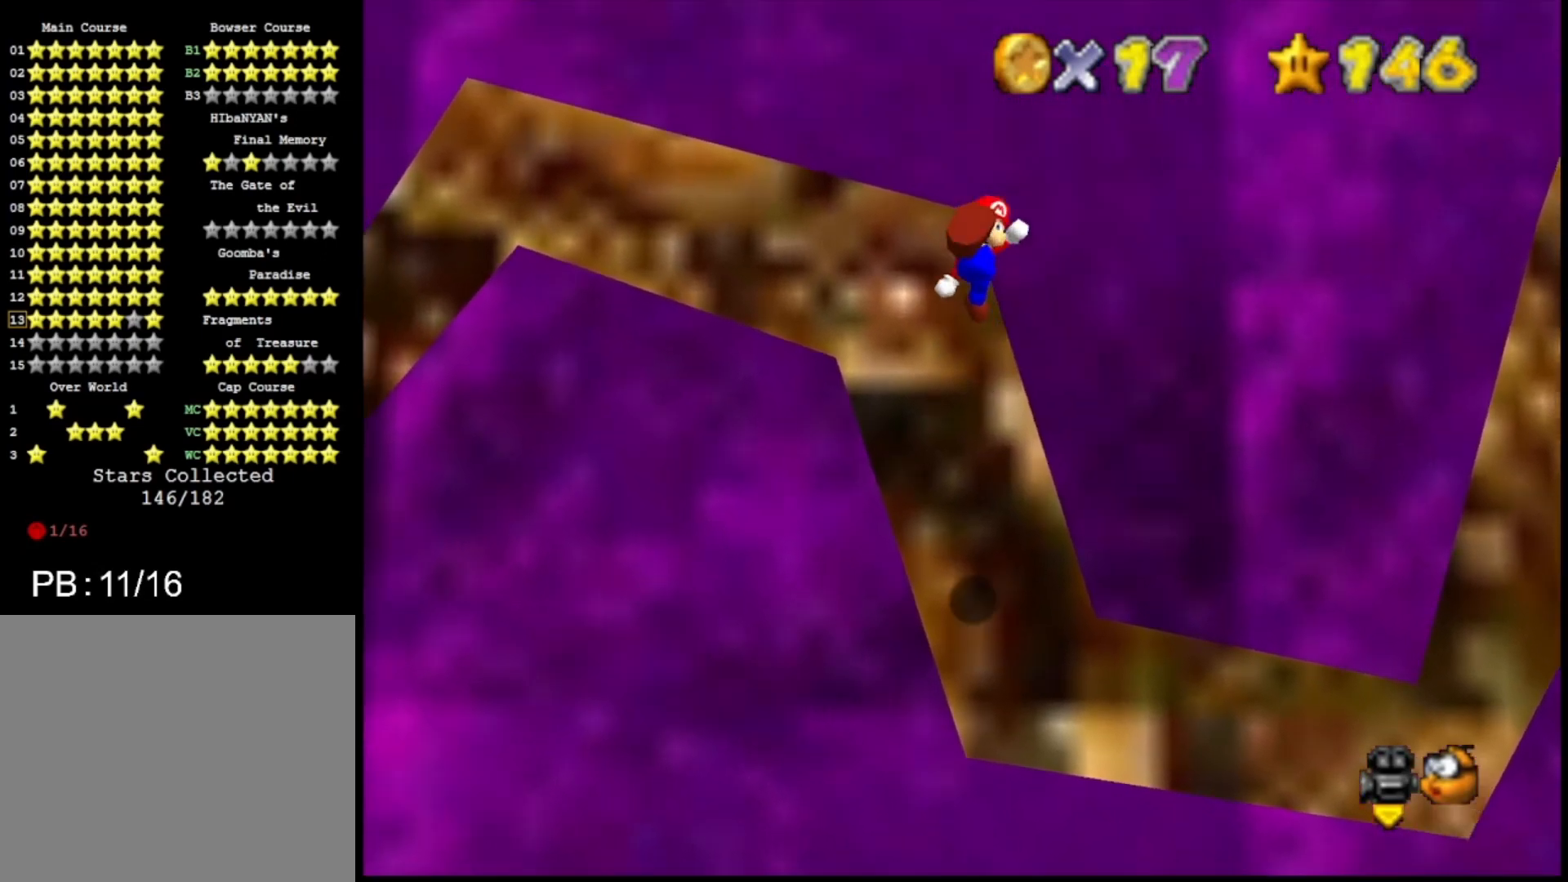
{"buttons": [], "left_stick": "up-left", "right_stick": "center", "events": [[33, "CIRCLE", "down"], [167, "CIRCLE", "up"]]}
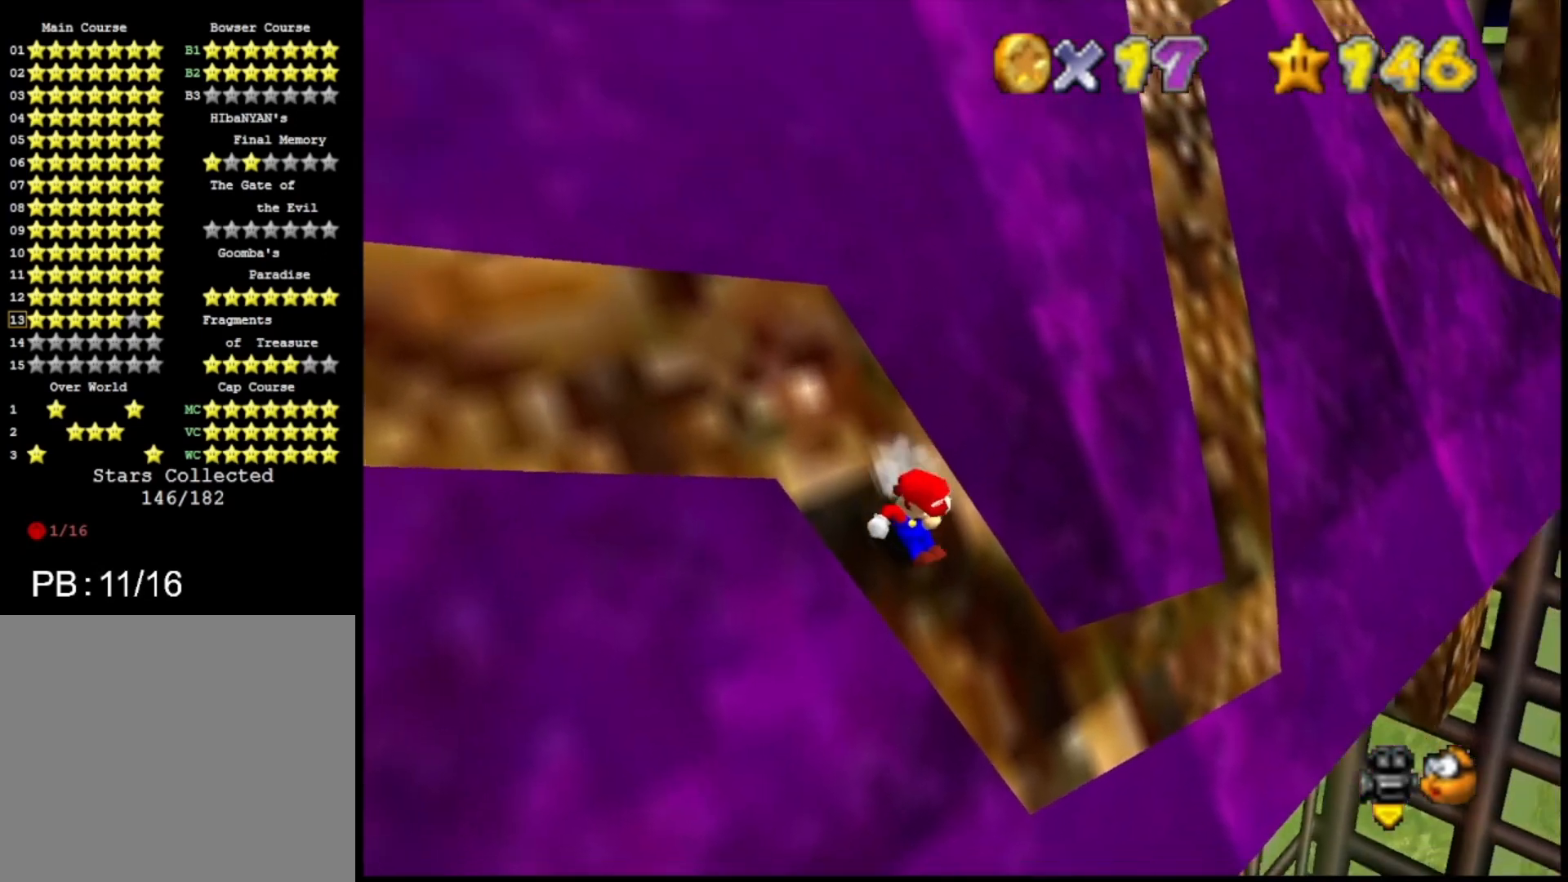
{"buttons": ["CROSS"], "left_stick": "up-left", "right_stick": "center", "events": [[33, "CROSS", "down"]]}
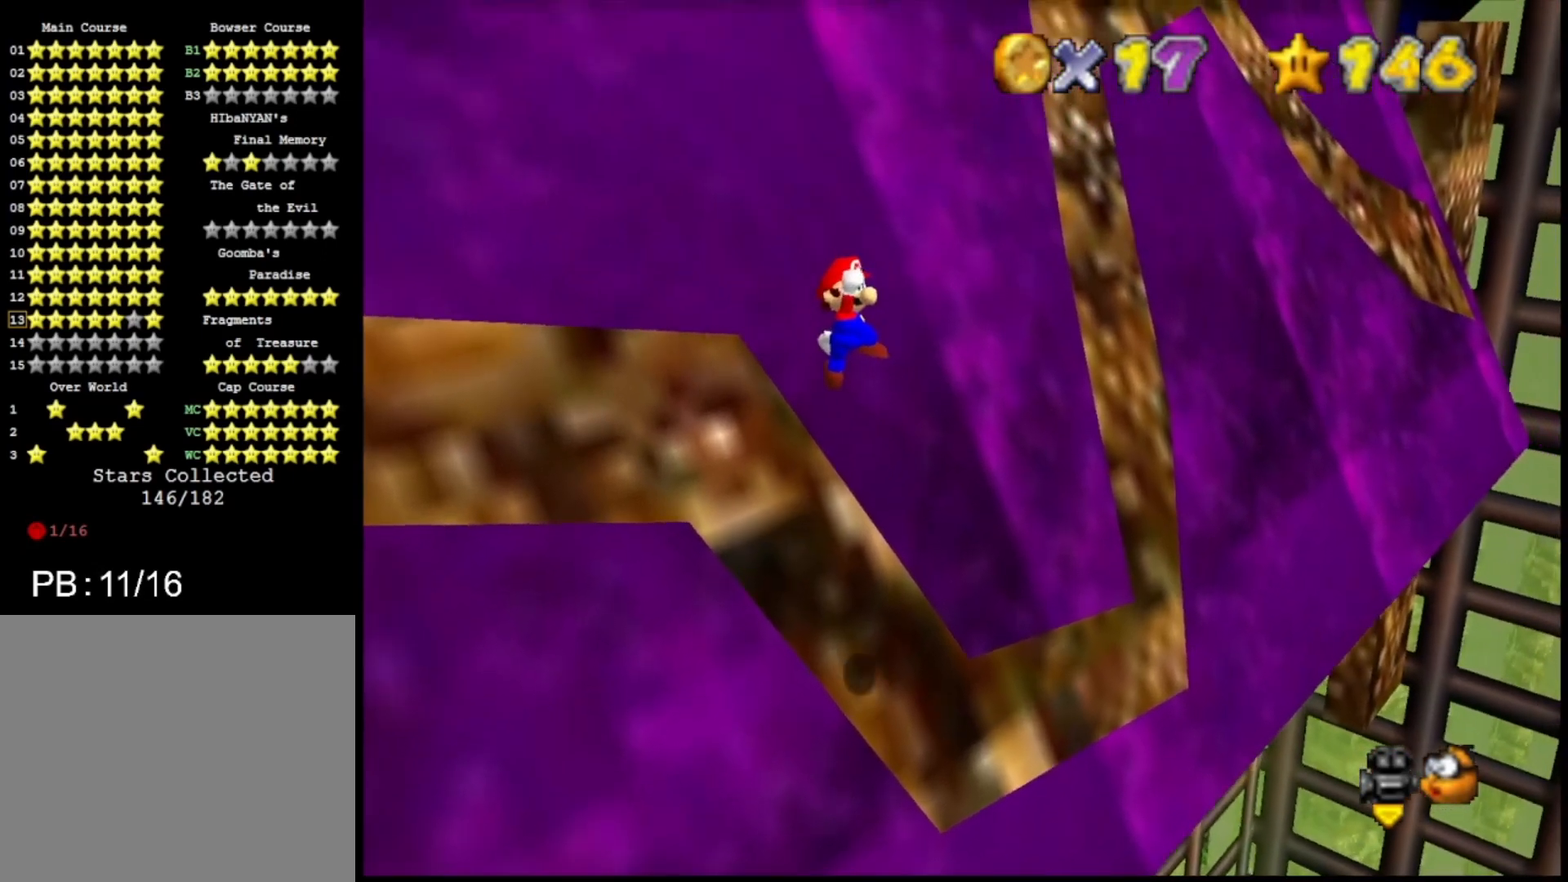
{"buttons": [], "left_stick": "center", "right_stick": "center", "events": [[100, "TRIANGLE", "down"], [133, "left_stick", "center"], [233, "TRIANGLE", "up"], [267, "CROSS", "up"], [300, "left_stick", "up-left"], [367, "CIRCLE", "down"], [400, "CIRCLE", "up"], [467, "left_stick", "center"]]}
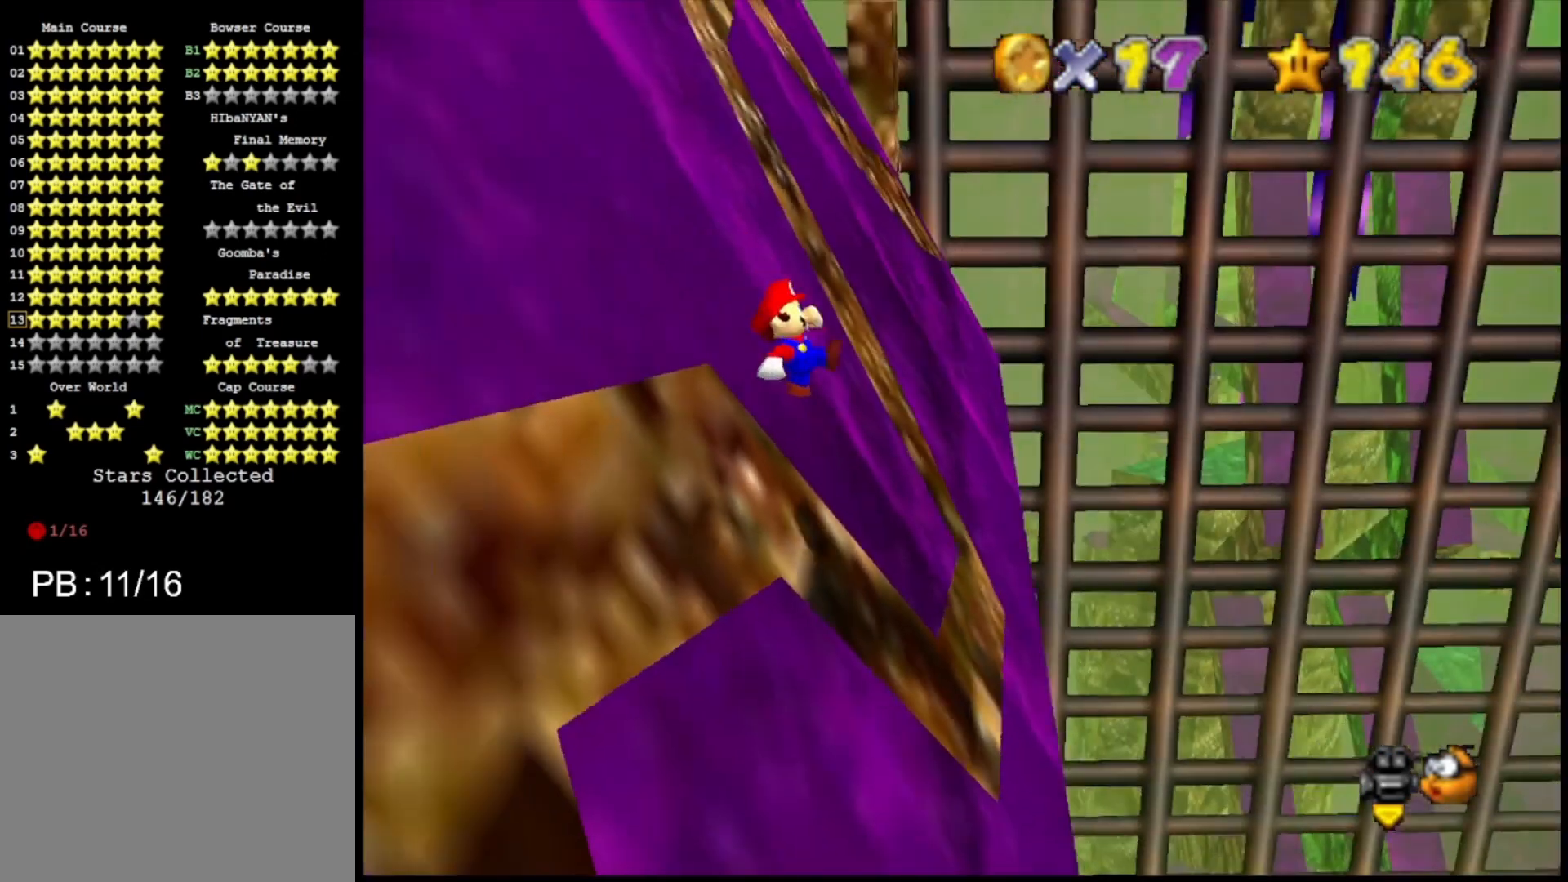
{"buttons": ["CROSS"], "left_stick": "right", "right_stick": "center", "events": [[267, "left_stick", "right"], [467, "CROSS", "down"]]}
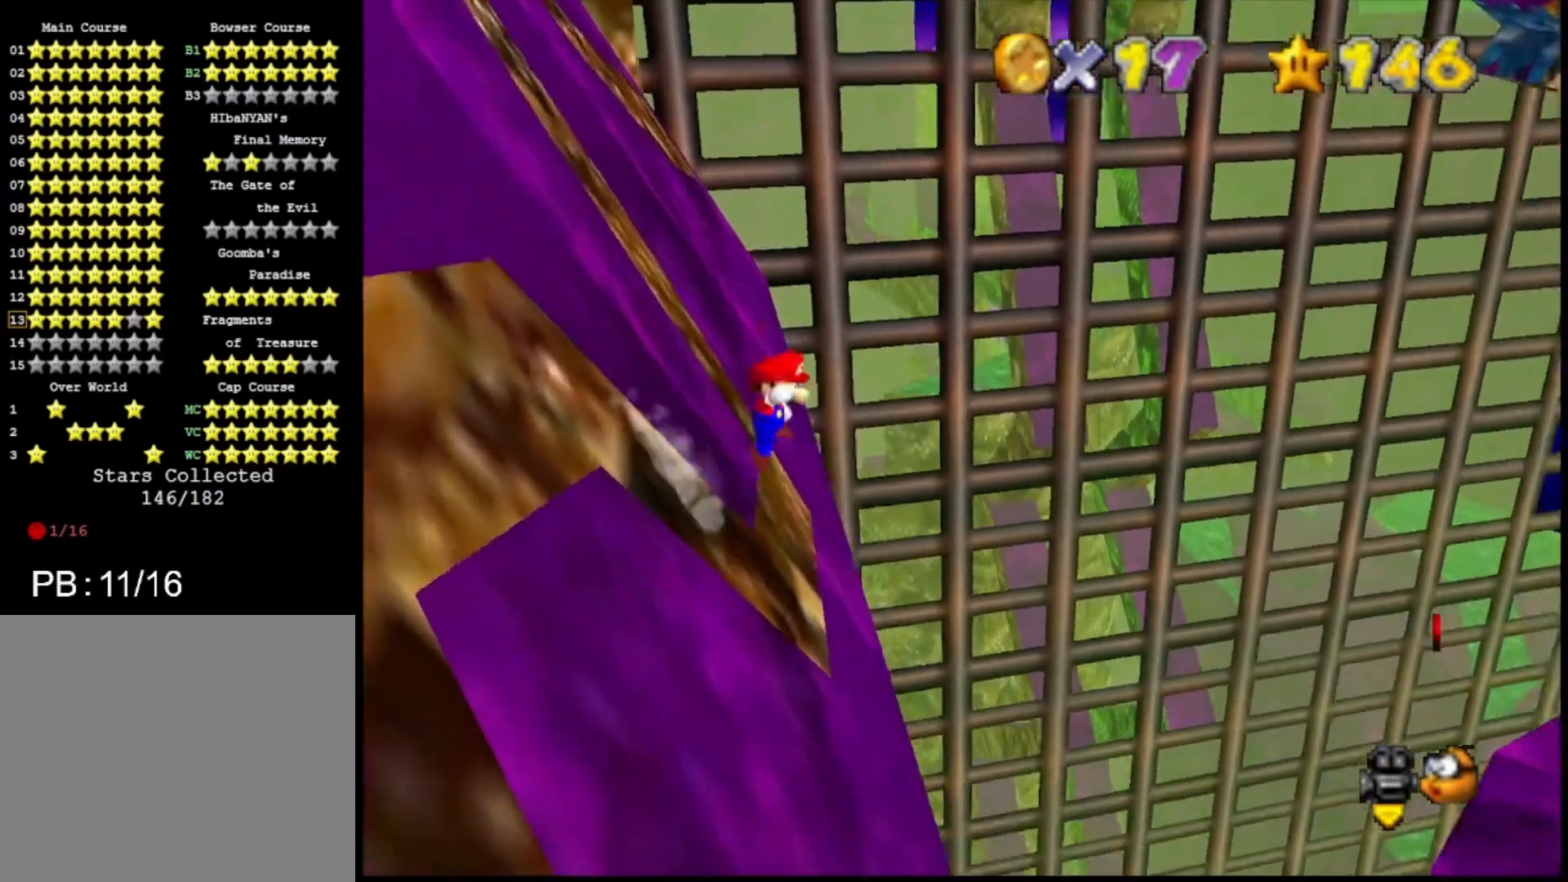
{"buttons": ["CROSS"], "left_stick": "center", "right_stick": "center", "events": [[333, "left_stick", "center"]]}
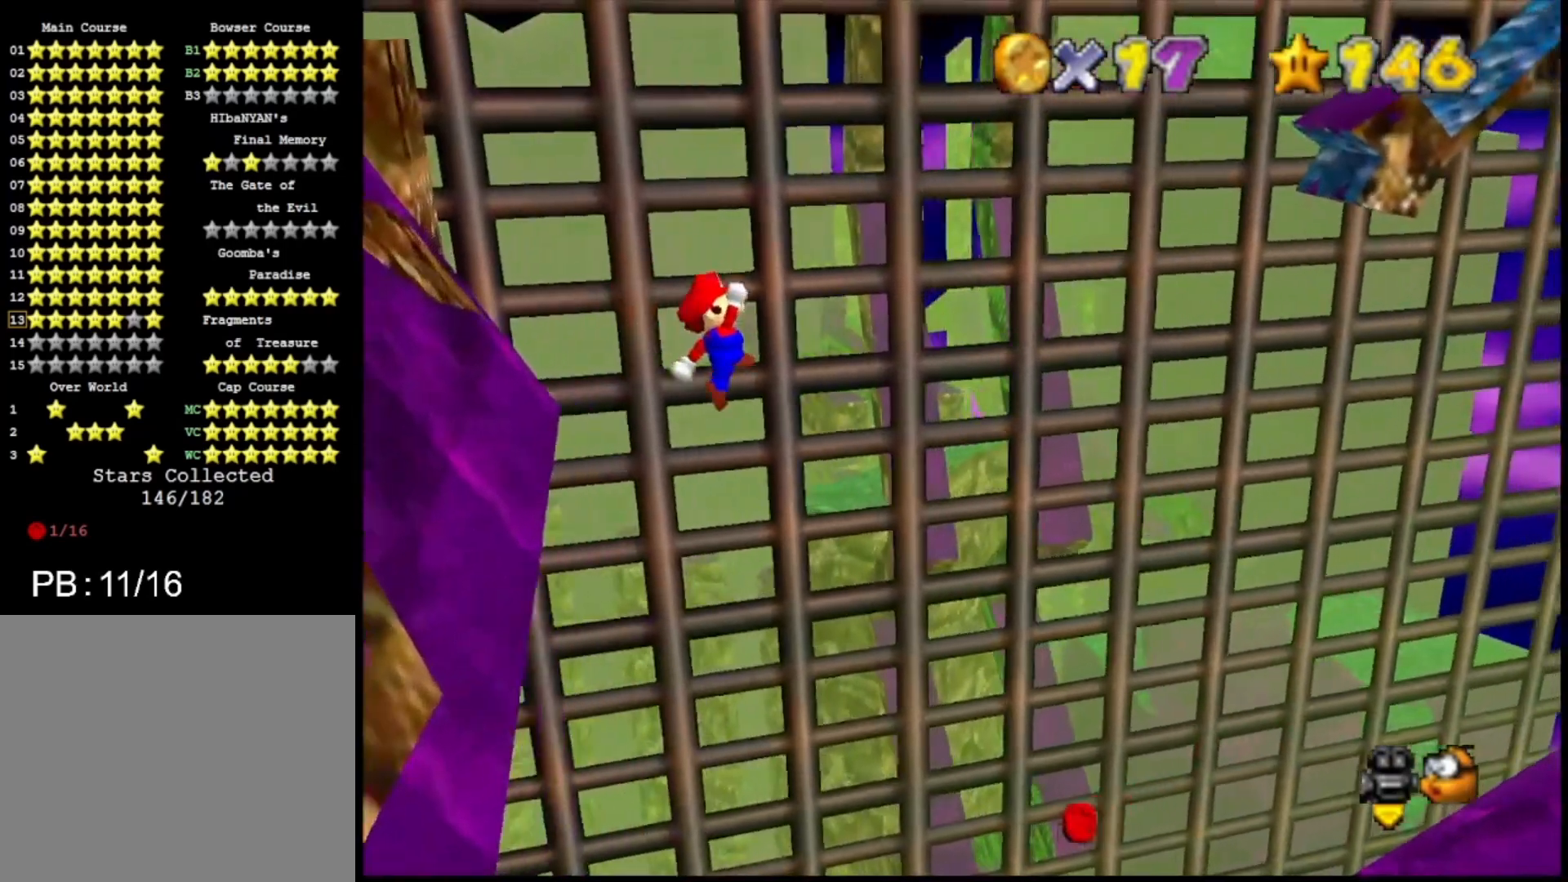
{"buttons": ["CROSS"], "left_stick": "center", "right_stick": "center", "events": [[67, "left_stick", "left"], [200, "left_stick", "center"]]}
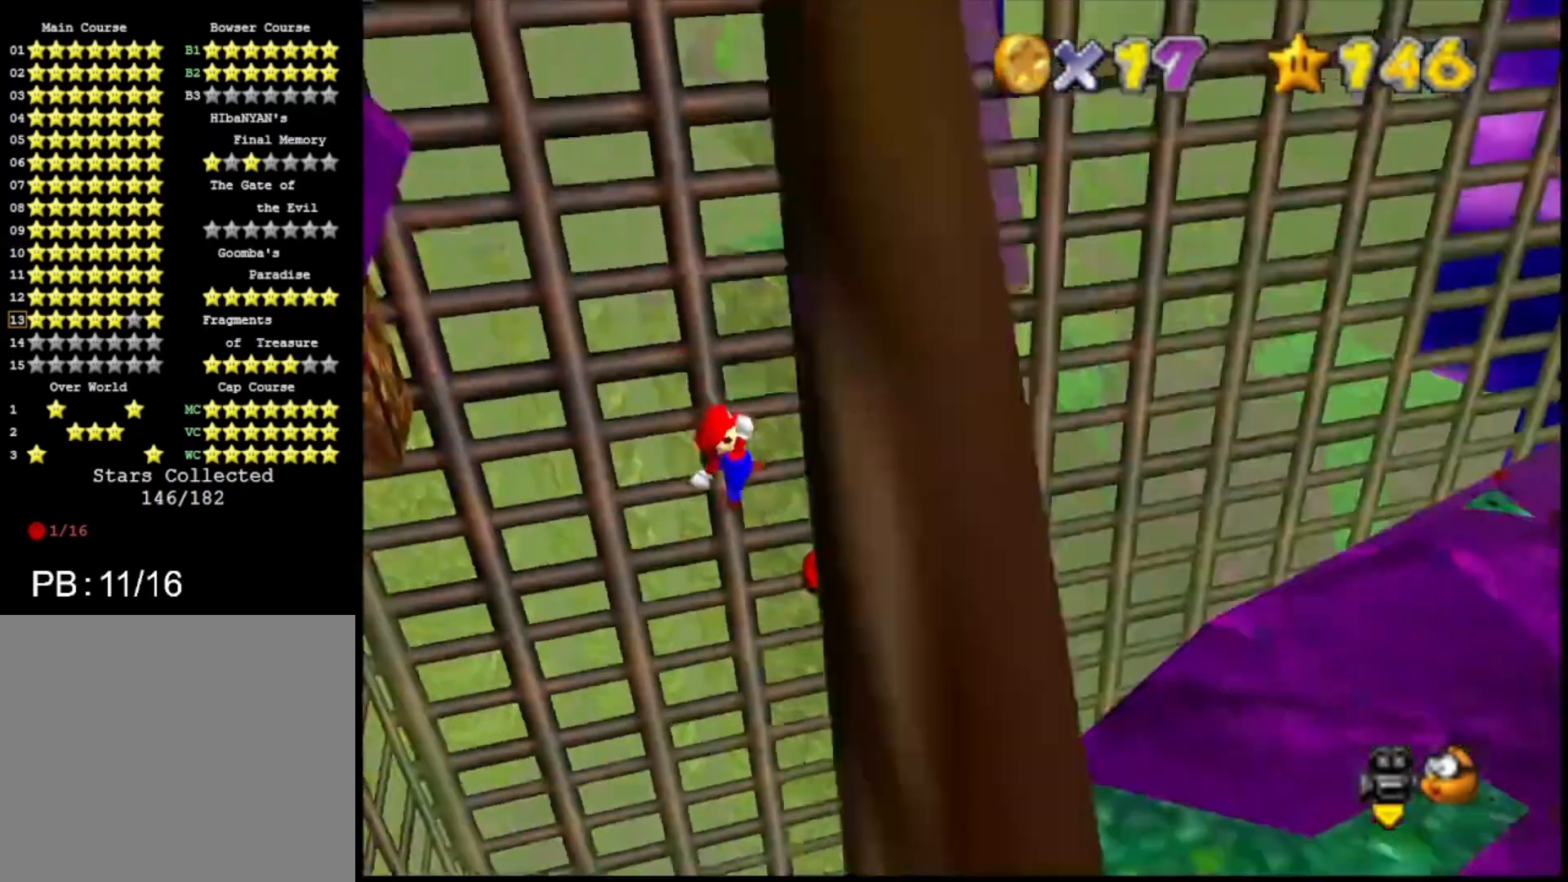
{"buttons": ["CROSS", "TRIANGLE"], "left_stick": "right", "right_stick": "center", "events": [[33, "left_stick", "up-right"], [167, "left_stick", "center"], [233, "left_stick", "left"], [500, "TRIANGLE", "down"], [500, "left_stick", "right"]]}
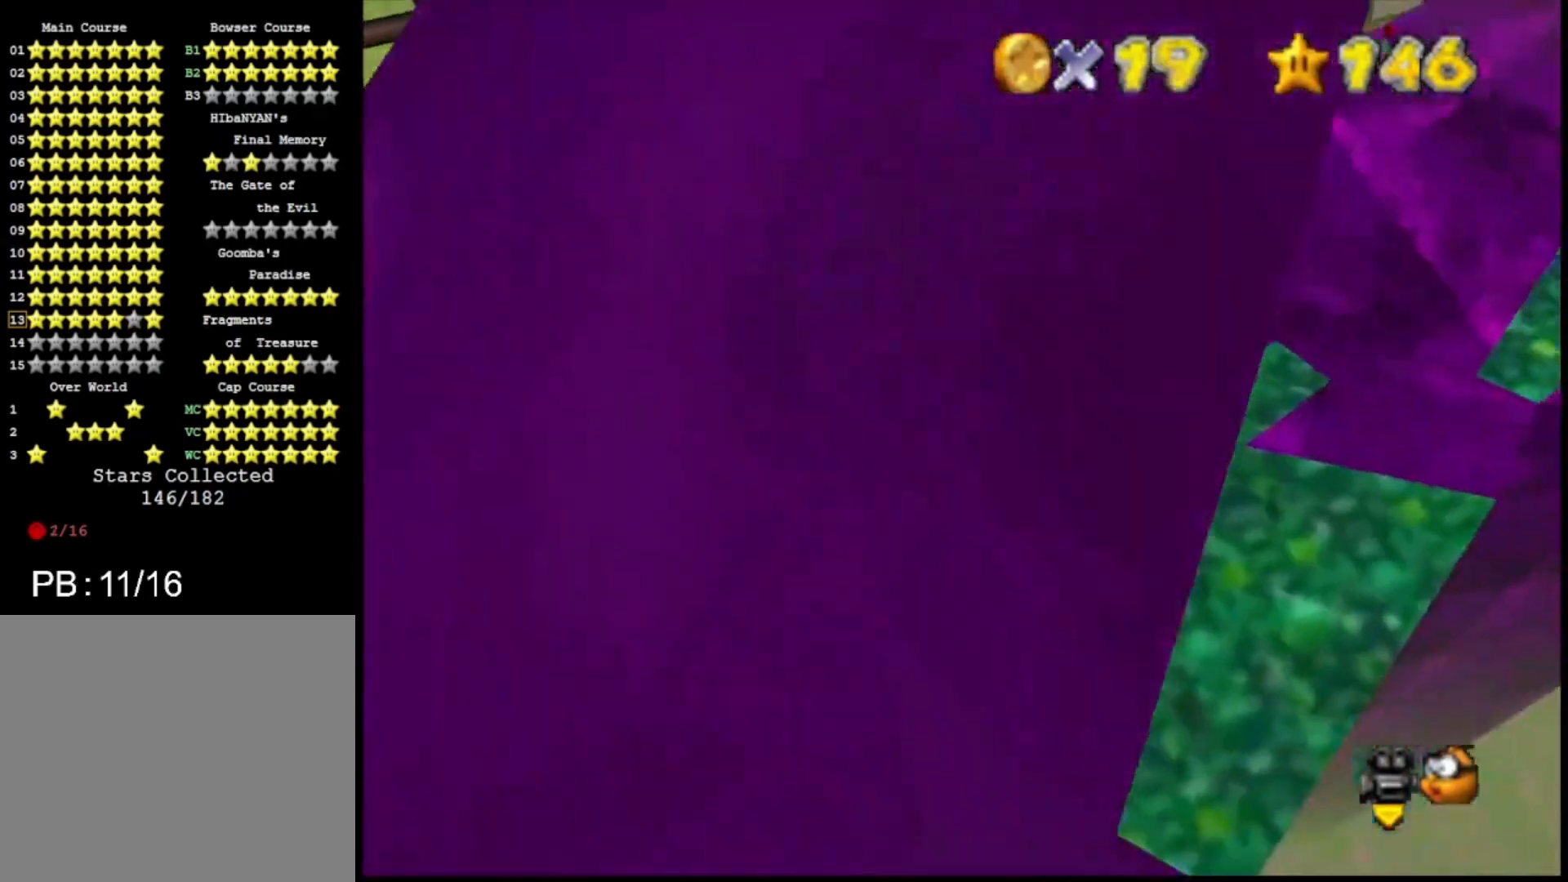
{"buttons": ["CROSS"], "left_stick": "center", "right_stick": "center", "events": [[100, "TRIANGLE", "up"], [200, "CIRCLE", "down"], [300, "CIRCLE", "up"], [367, "left_stick", "center"]]}
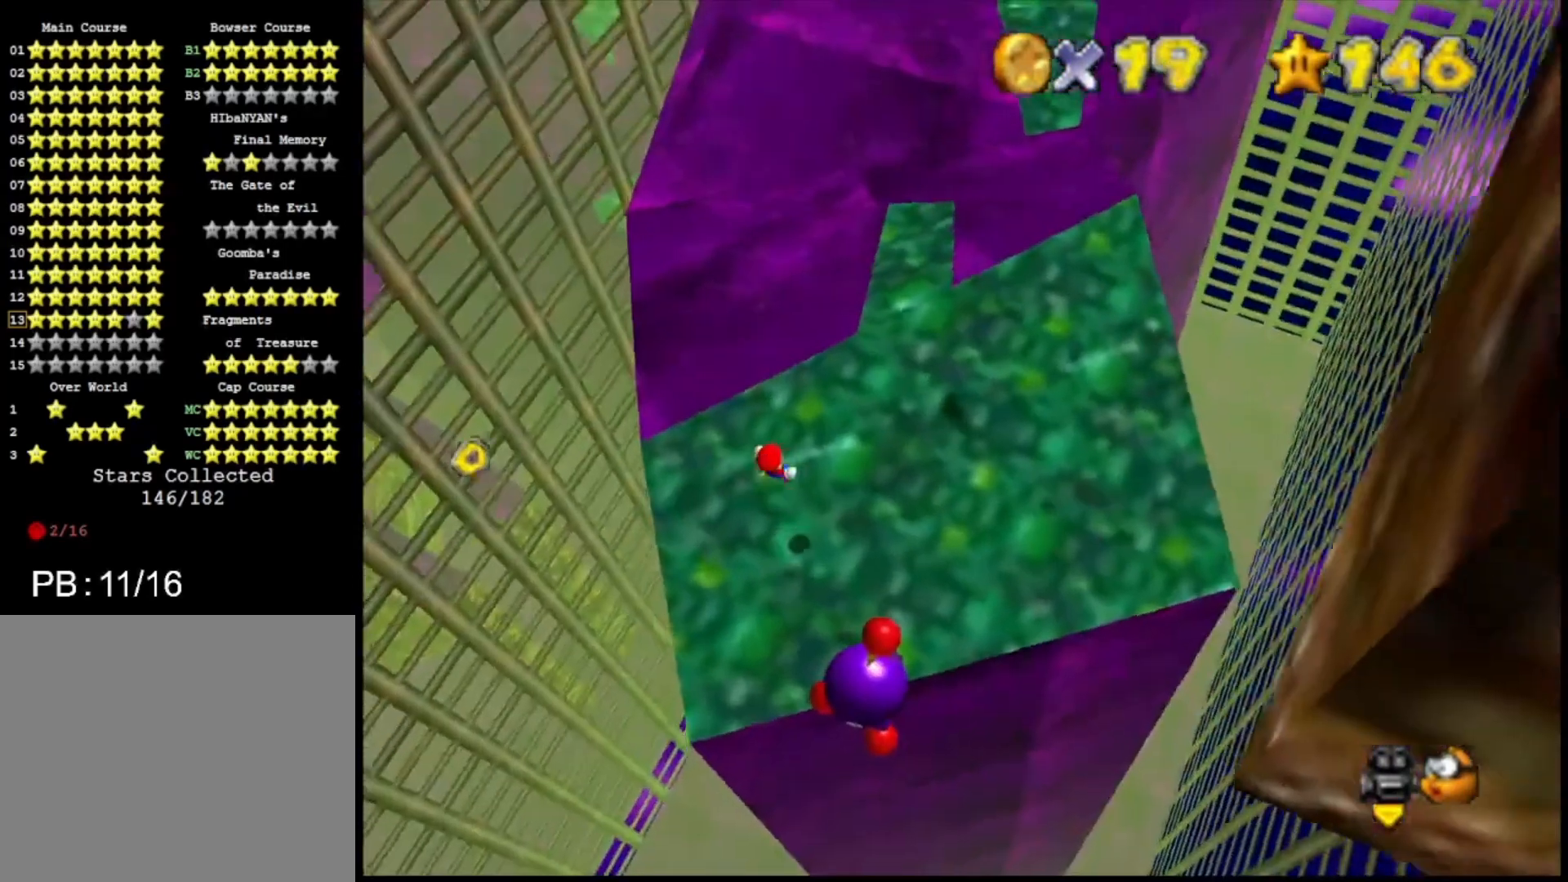
{"buttons": ["CROSS"], "left_stick": "center", "right_stick": "center", "events": [[167, "R1", "down"], [233, "R1", "up"]]}
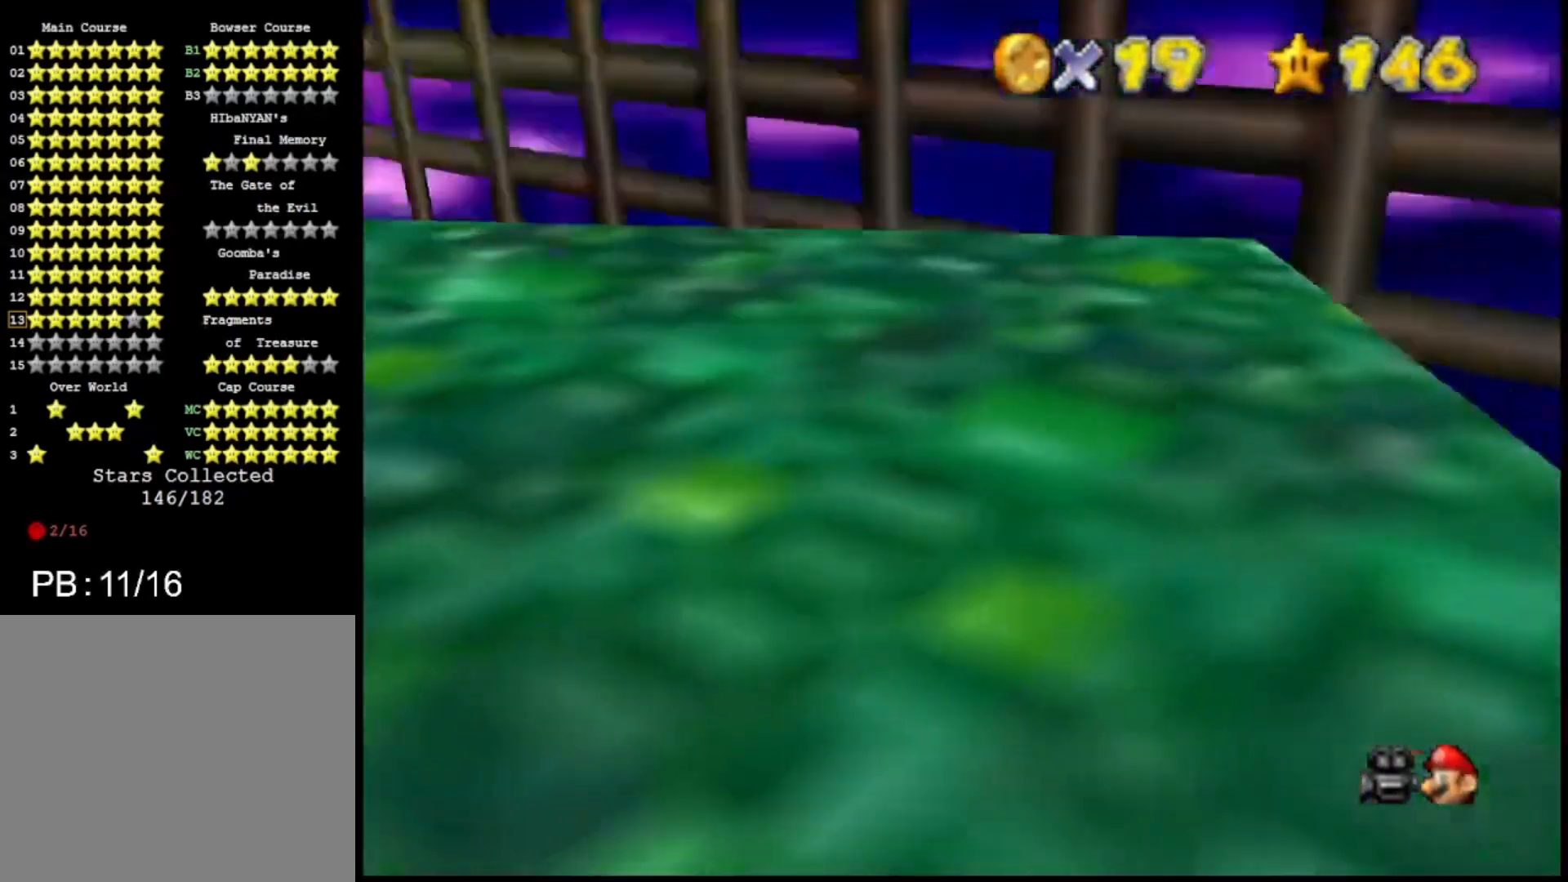
{"buttons": [], "left_stick": "center", "right_stick": "center", "events": [[33, "CROSS", "up"], [133, "R1", "down"], [233, "R1", "up"]]}
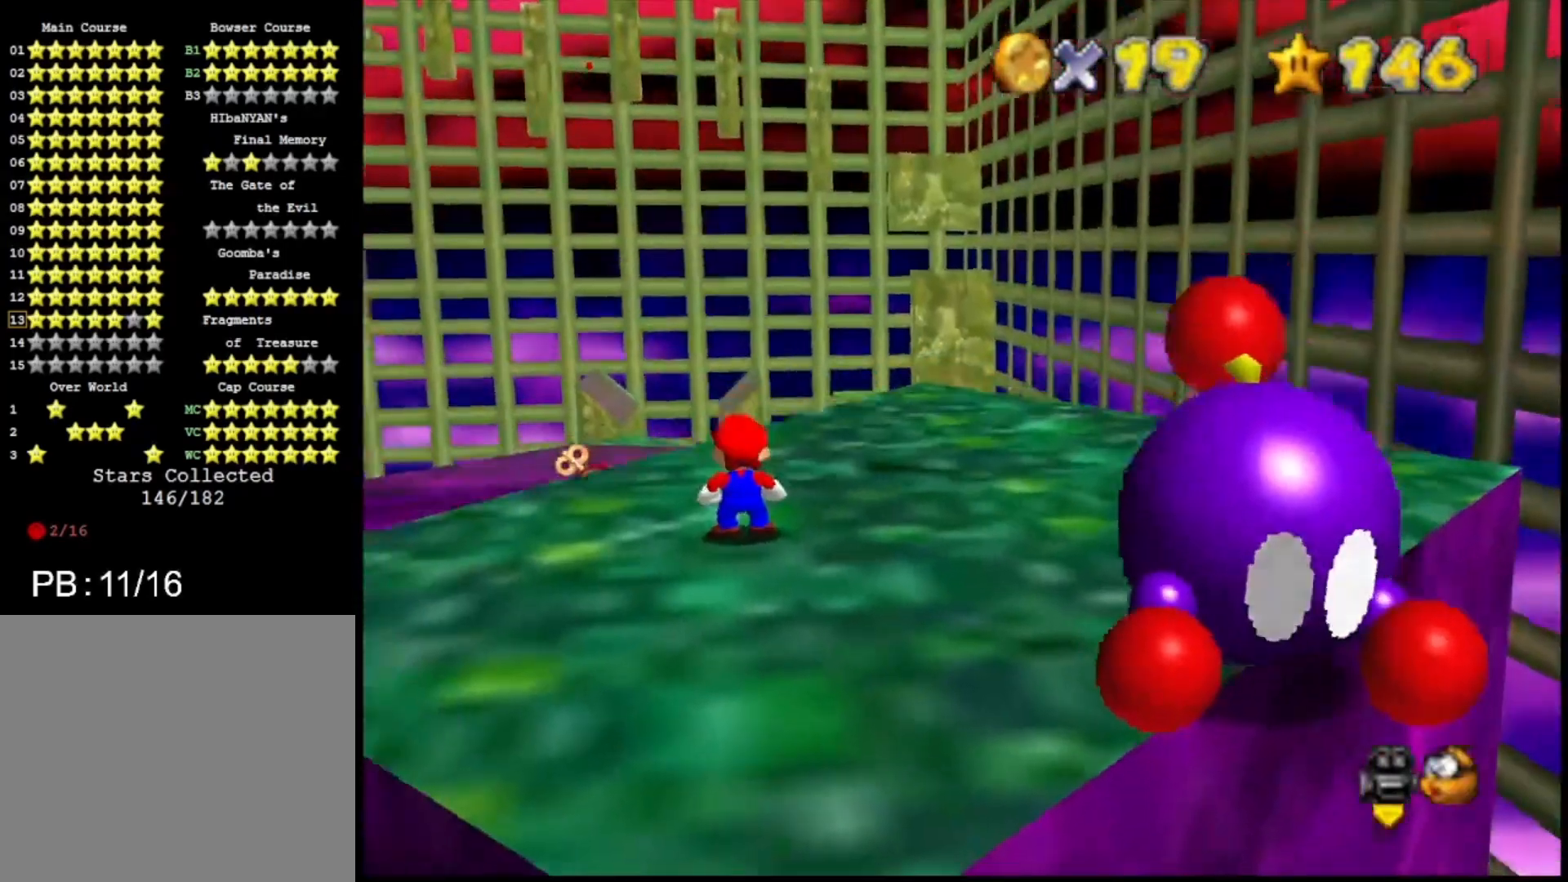
{"buttons": [], "left_stick": "up-left", "right_stick": "center", "events": [[233, "left_stick", "up-left"]]}
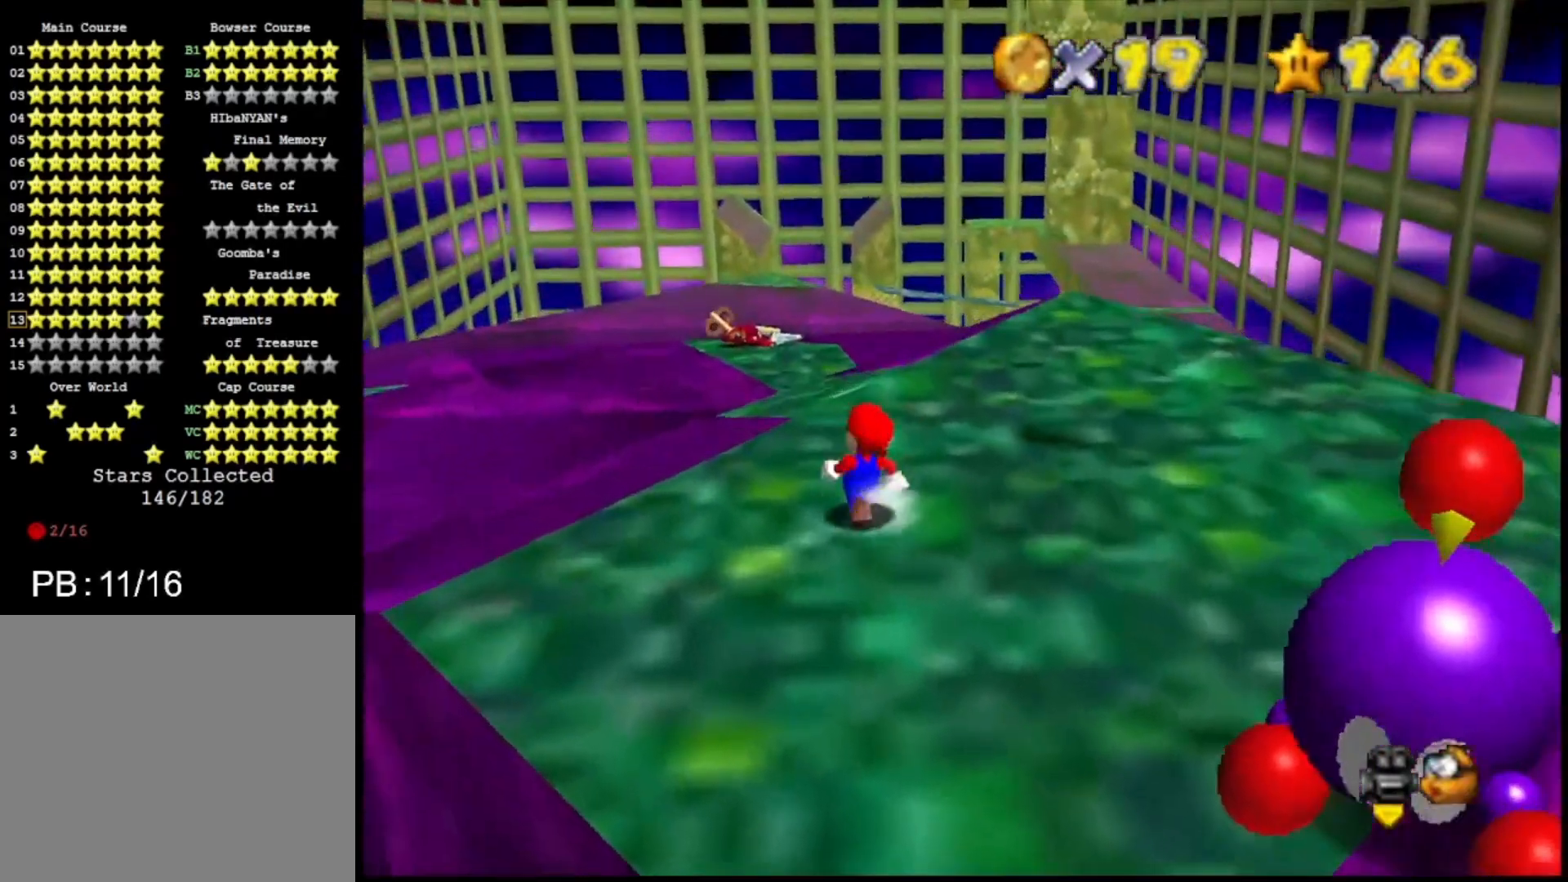
{"buttons": [], "left_stick": "up", "right_stick": "center", "events": [[33, "left_stick", "center"], [300, "left_stick", "up"]]}